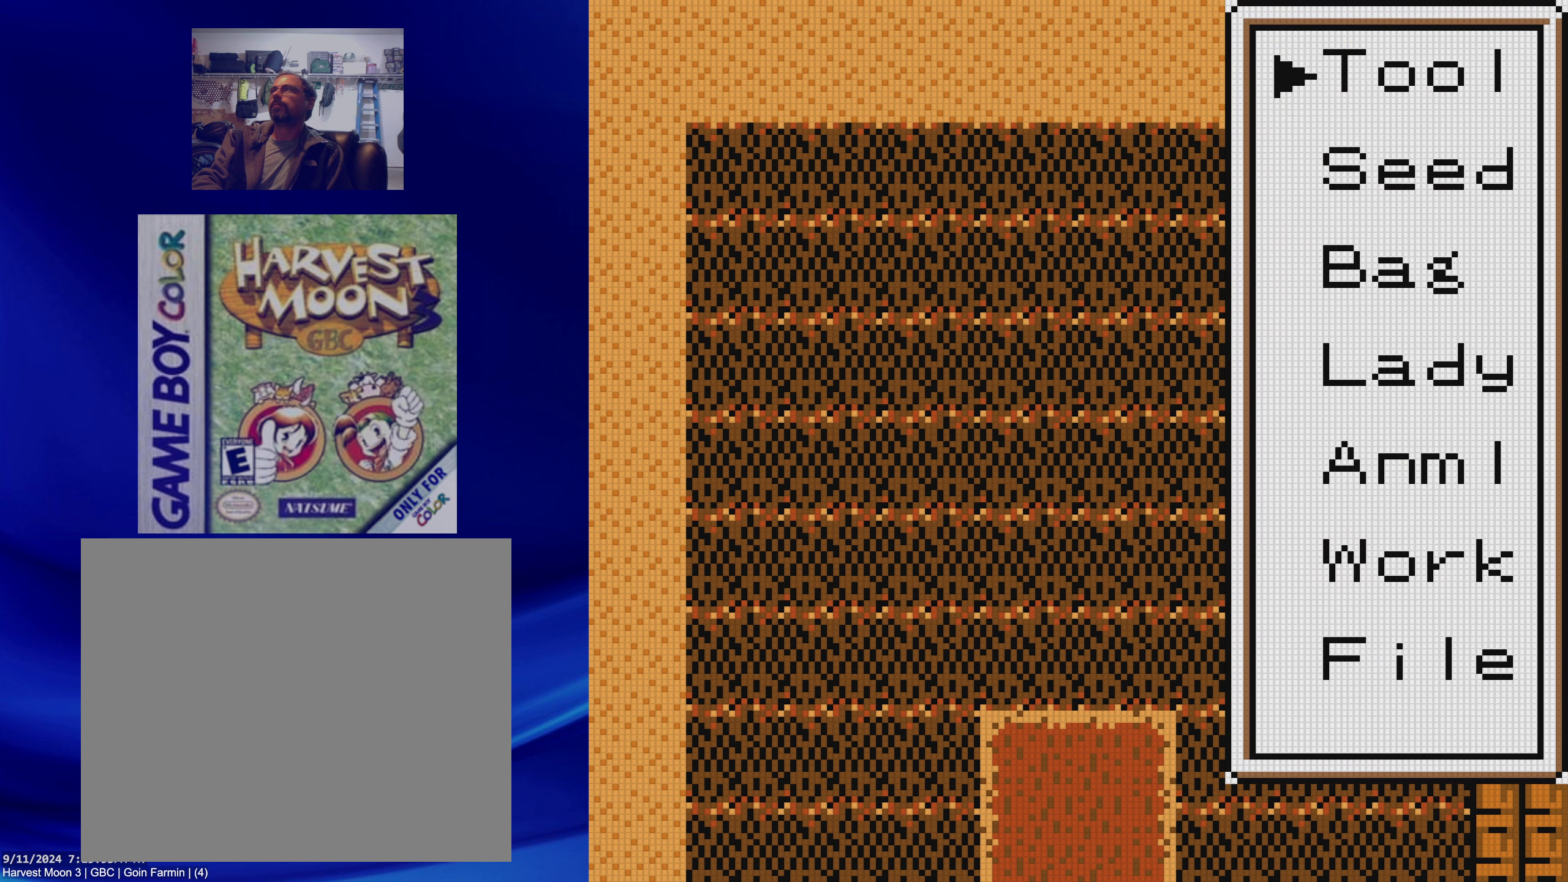
Gameplay with a controller (Nintendo layout); each line is a JSON object with the inputs held at the frame after it. "events" lists button and stick changes between this image and that frame as [ms after this image, input, new state], when the widget could be followed in between. Not read: L3 R3.
{"buttons": ["A"], "events": [[383, "A", "down"]]}
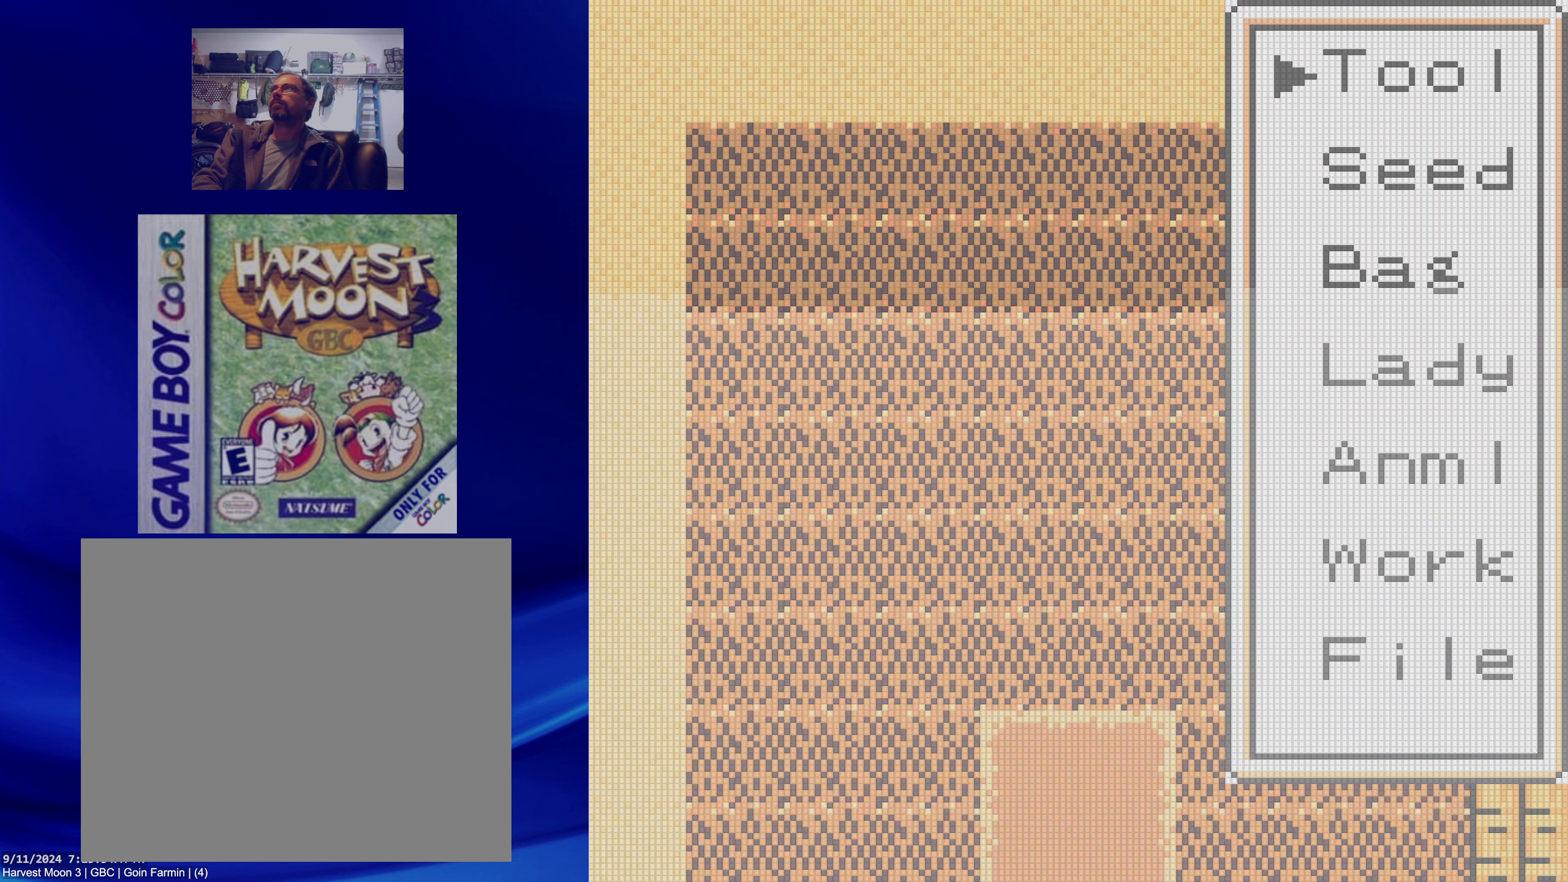
{"buttons": [], "events": [[33, "A", "up"]]}
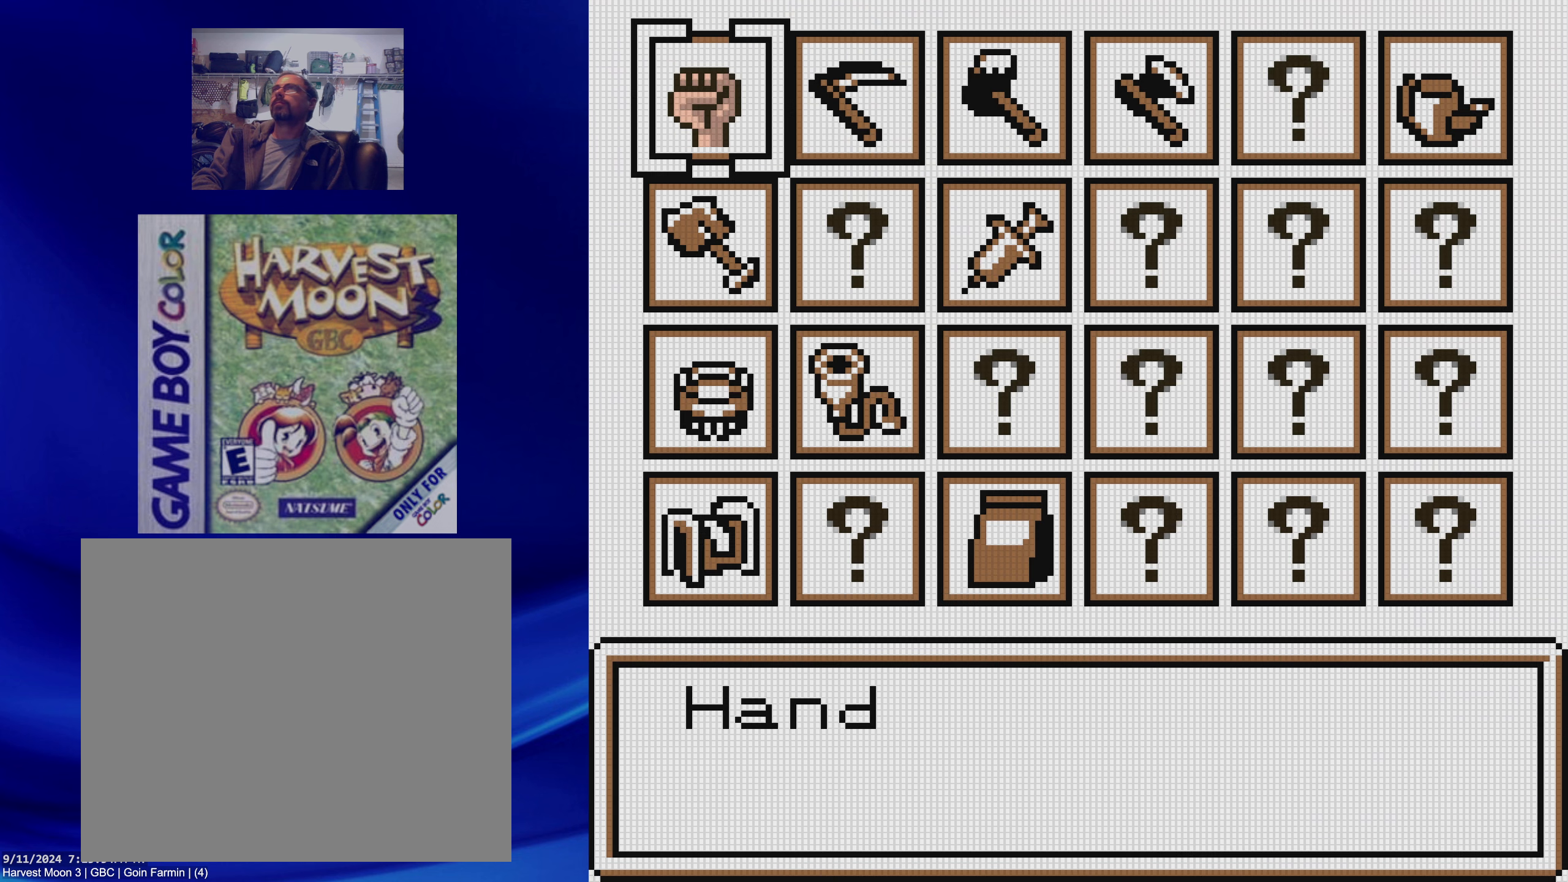
{"buttons": [], "events": [[300, "DPAD_RIGHT", "down"], [367, "DPAD_RIGHT", "up"], [383, "A", "down"], [483, "A", "up"]]}
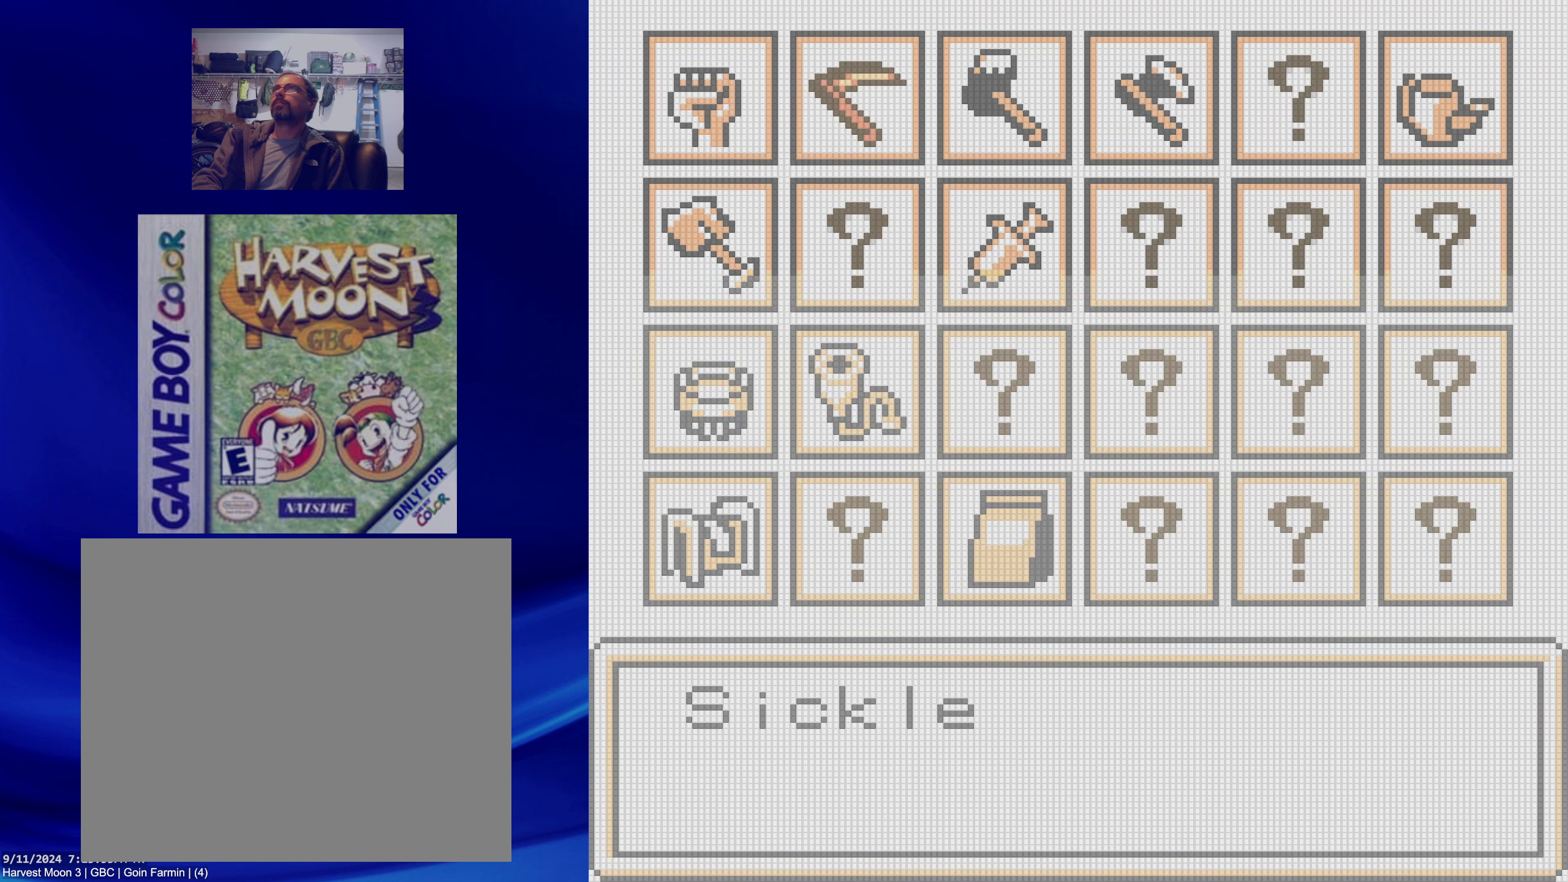
{"buttons": [], "events": []}
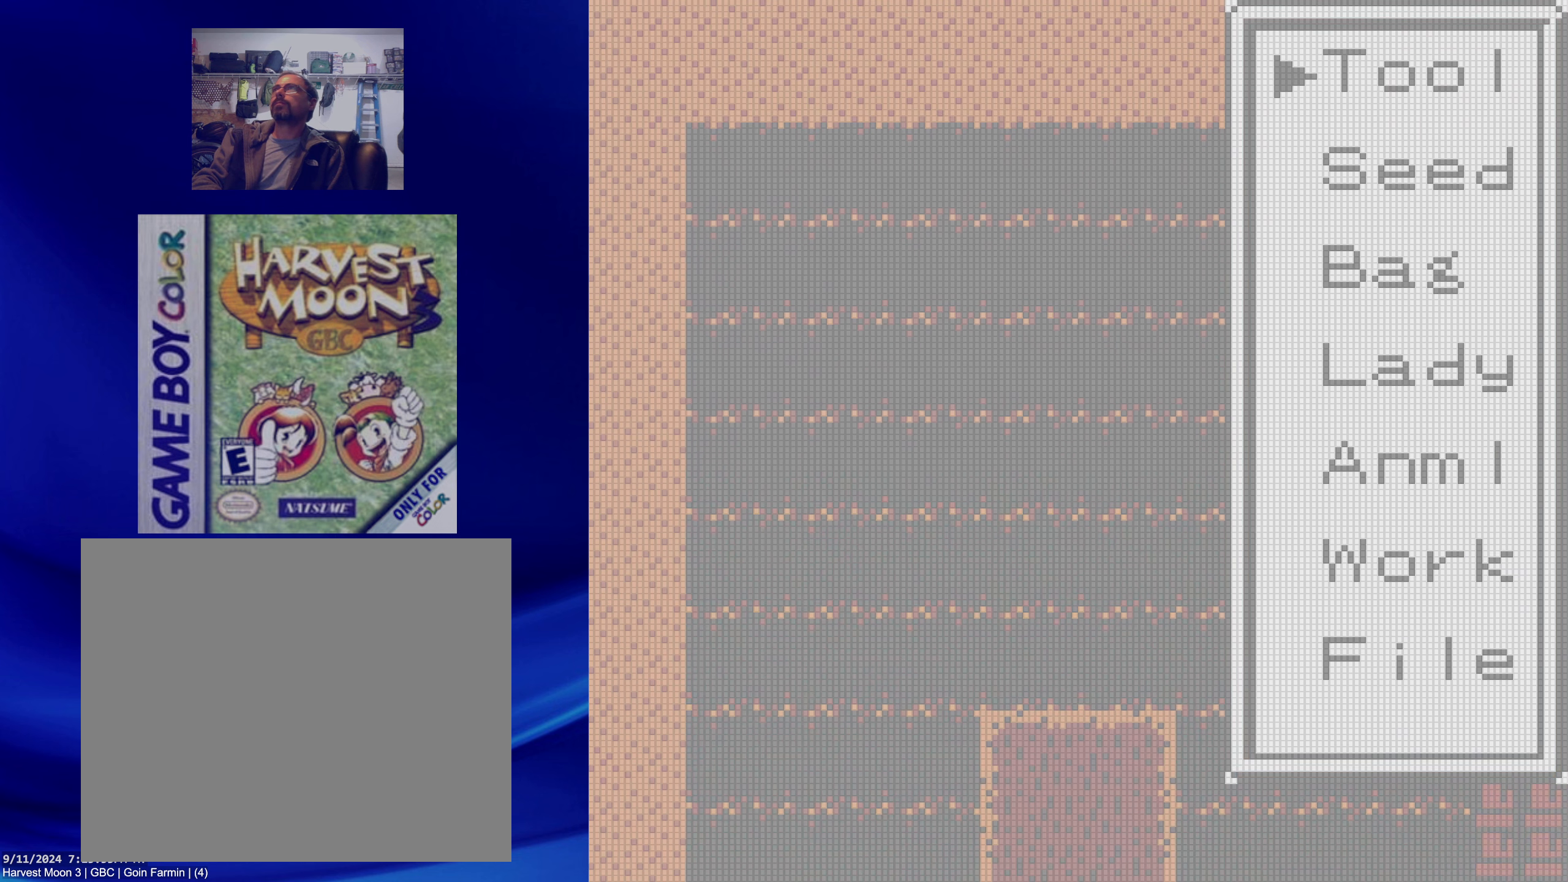
{"buttons": [], "events": [[317, "DPAD_UP", "down"], [383, "DPAD_UP", "up"]]}
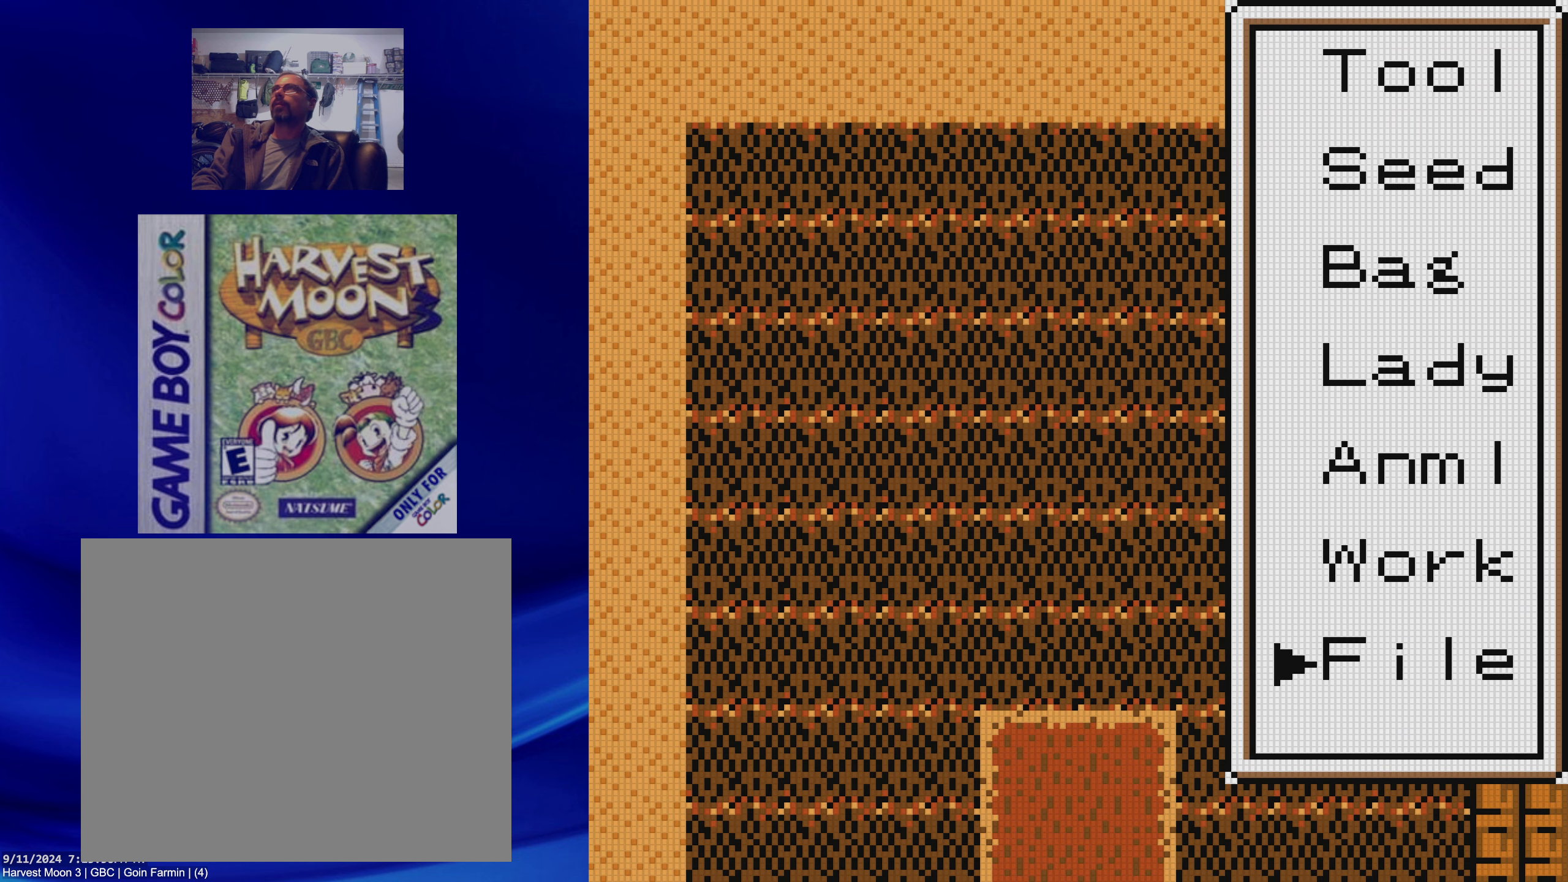
{"buttons": ["DPAD_UP"], "events": [[200, "B", "down"], [333, "B", "up"], [483, "DPAD_UP", "down"]]}
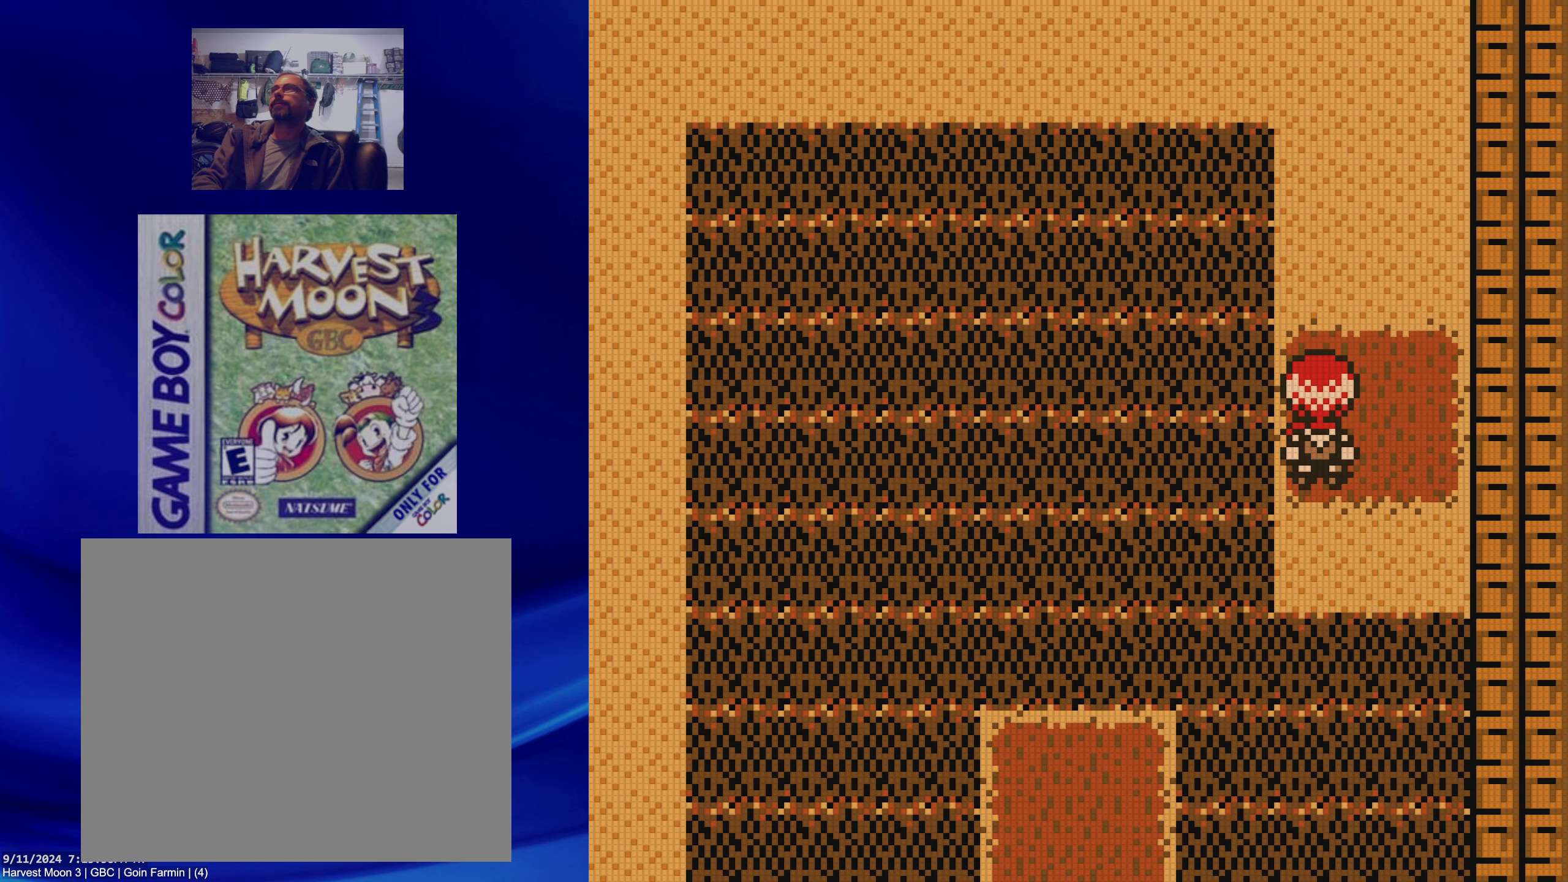
{"buttons": ["DPAD_RIGHT"], "events": [[33, "B", "down"], [250, "DPAD_UP", "up"], [300, "B", "up"], [400, "DPAD_RIGHT", "down"]]}
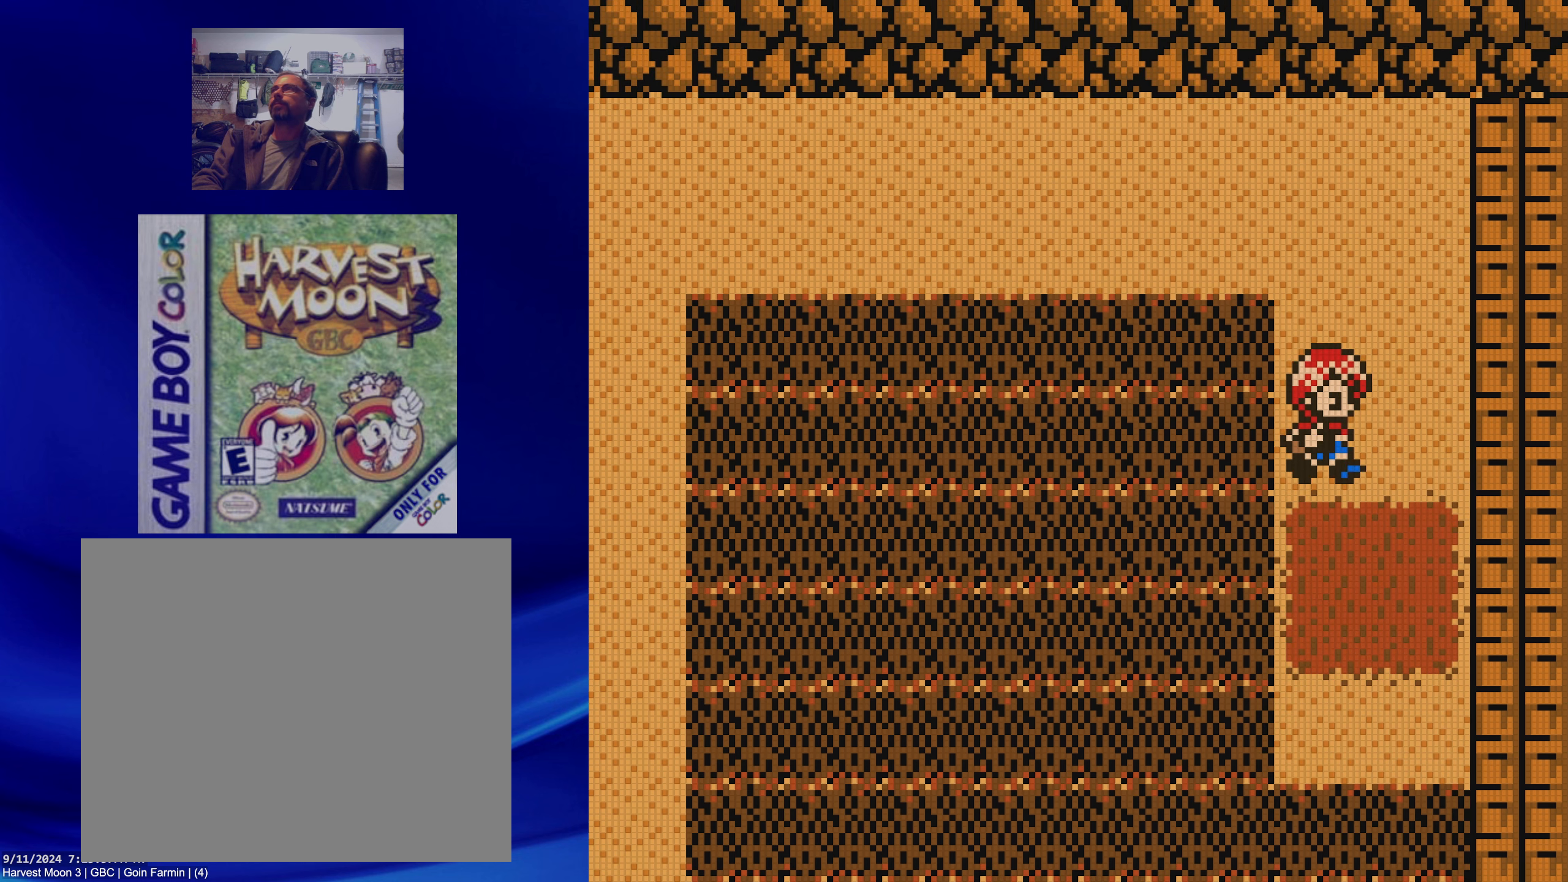
{"buttons": [], "events": [[17, "DPAD_RIGHT", "up"], [117, "DPAD_LEFT", "down"], [250, "A", "down"], [250, "DPAD_LEFT", "up"], [400, "A", "up"]]}
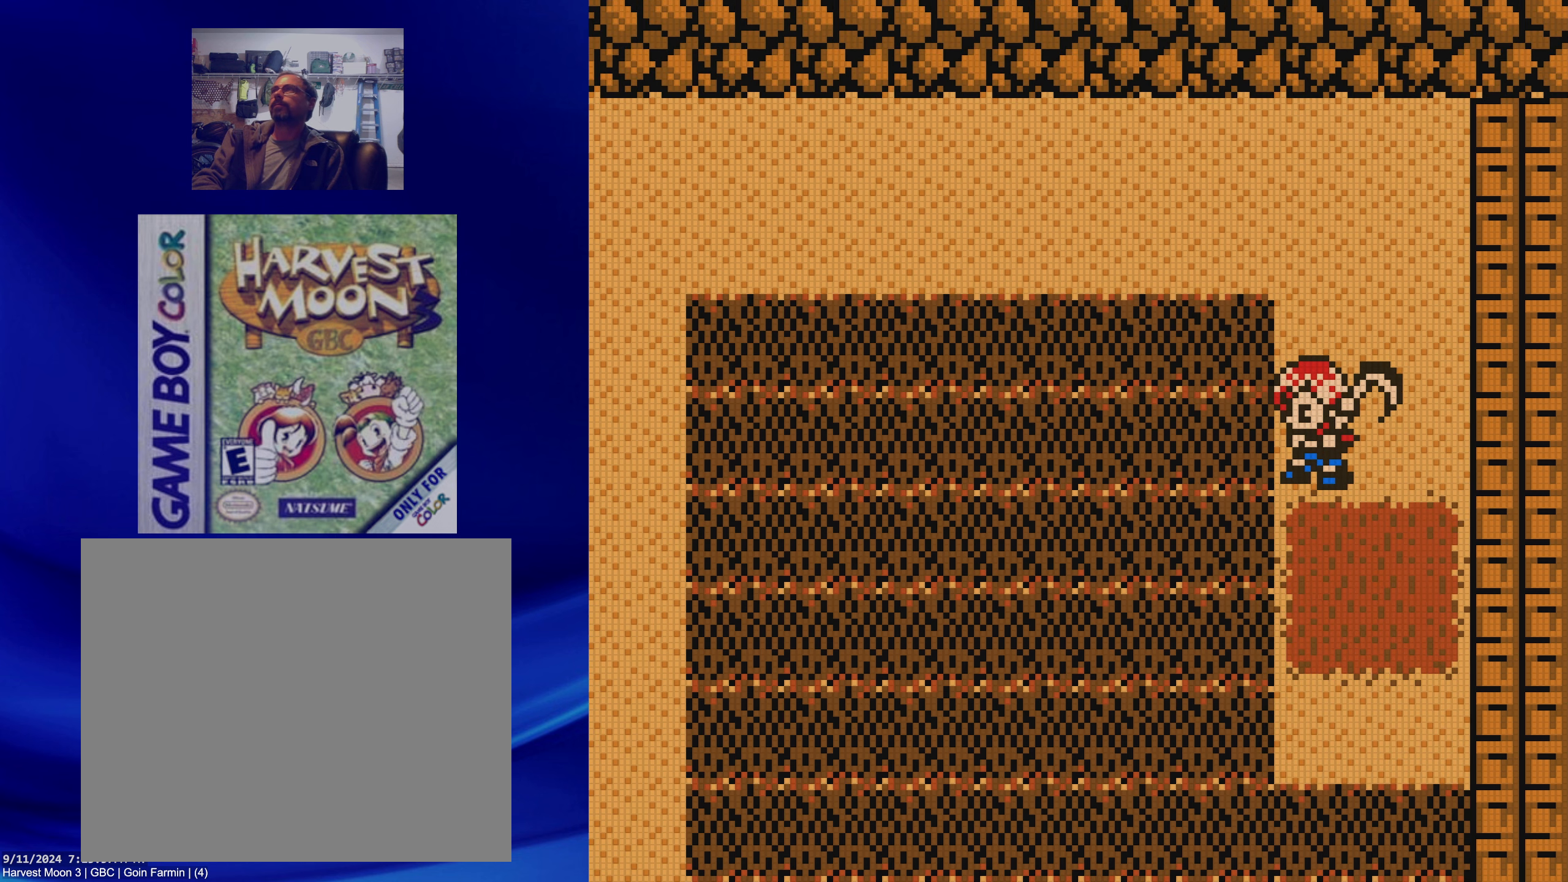
{"buttons": [], "events": []}
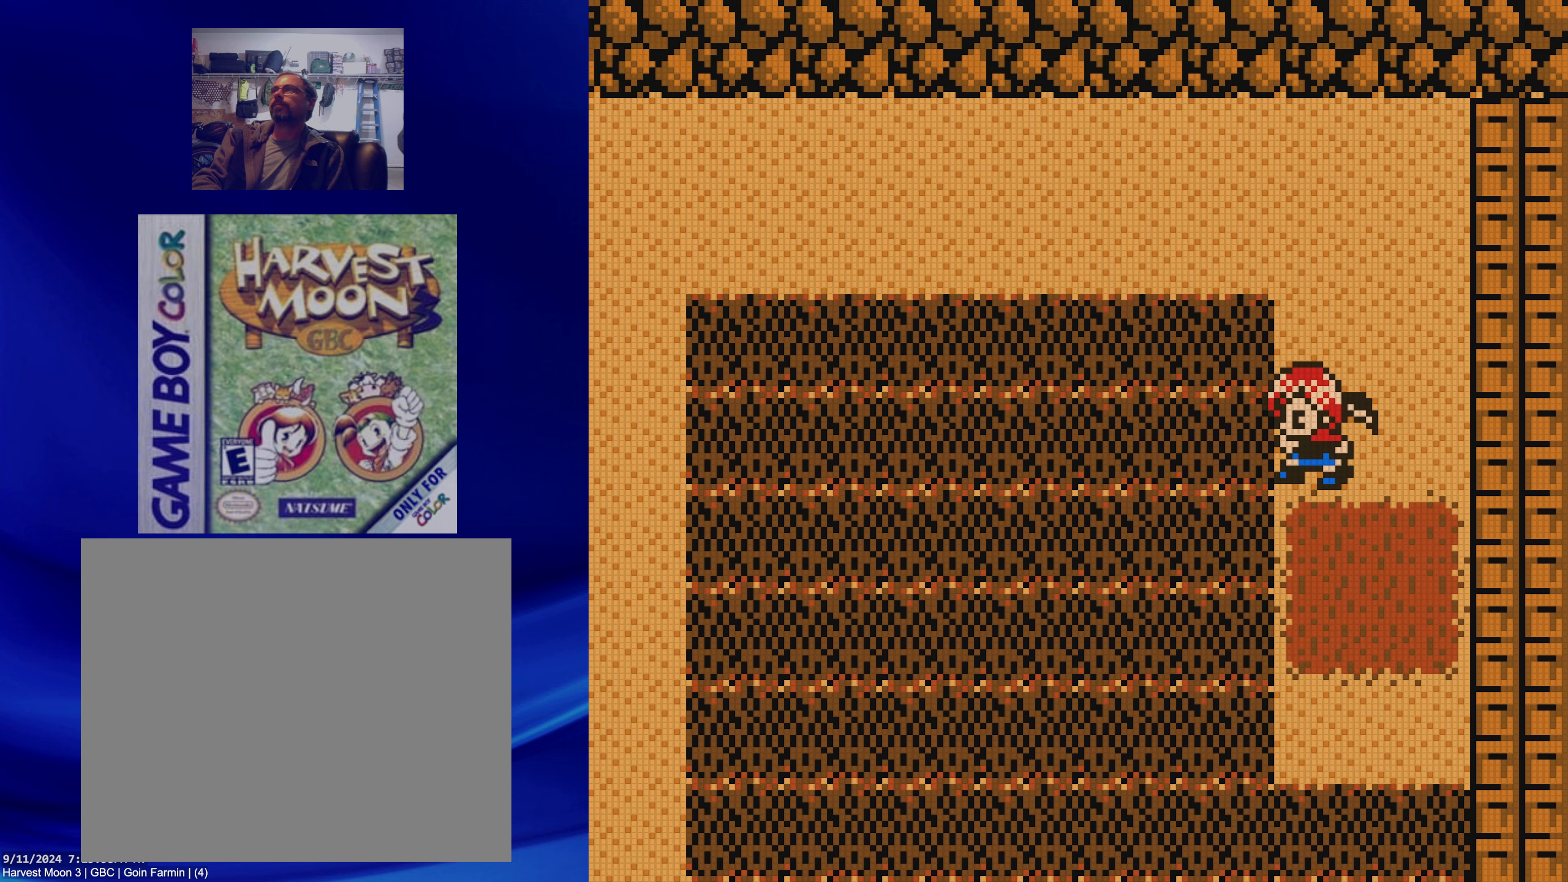
{"buttons": [], "events": []}
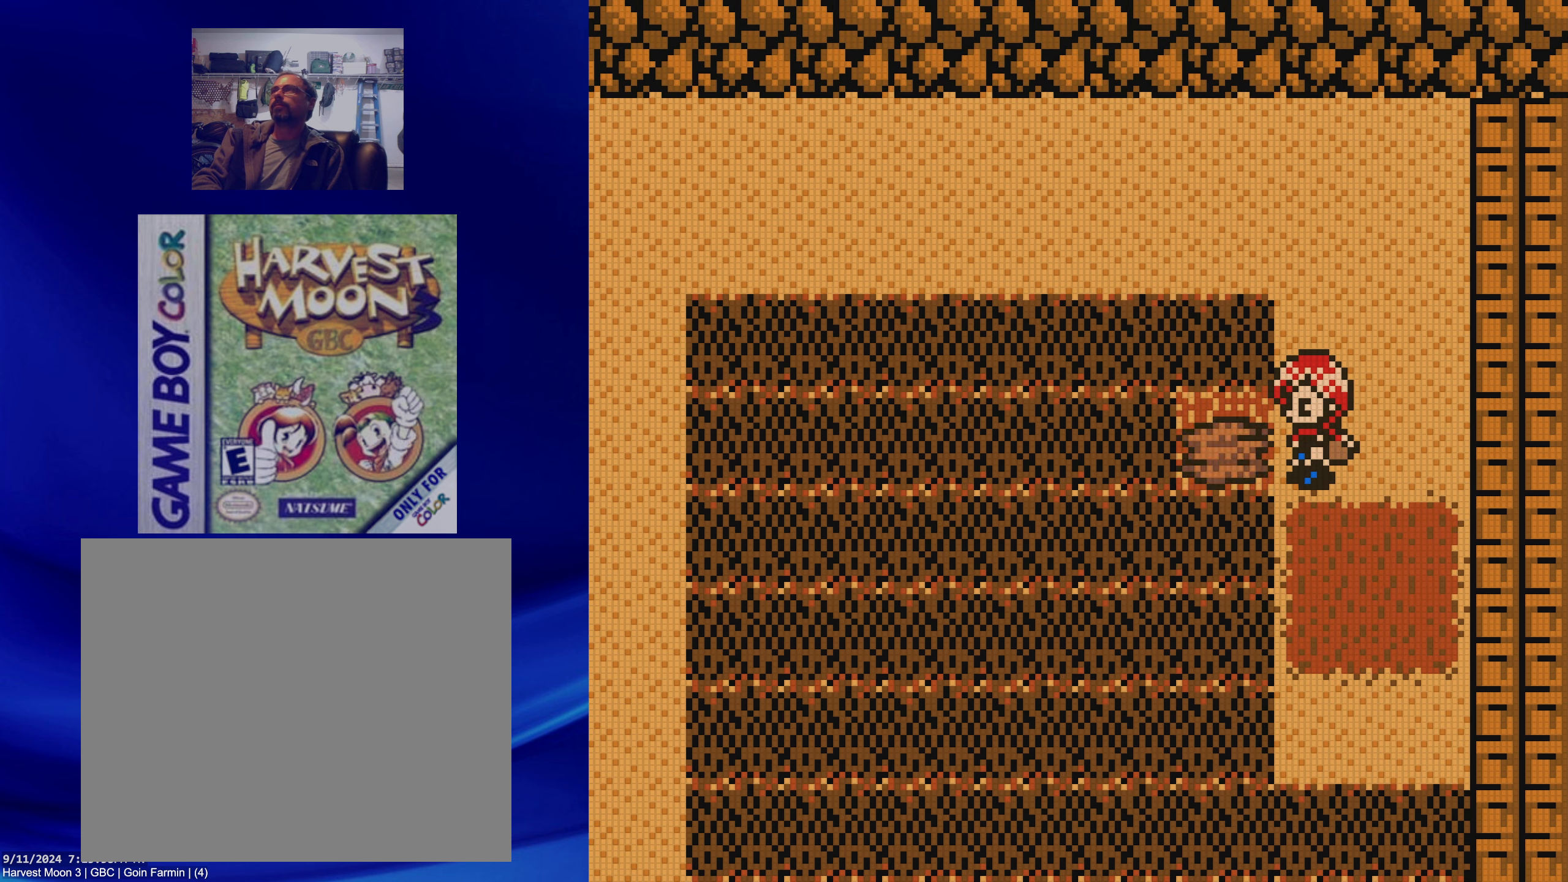
{"buttons": ["A"], "events": [[133, "DPAD_LEFT", "down"], [383, "A", "down"], [433, "DPAD_LEFT", "up"]]}
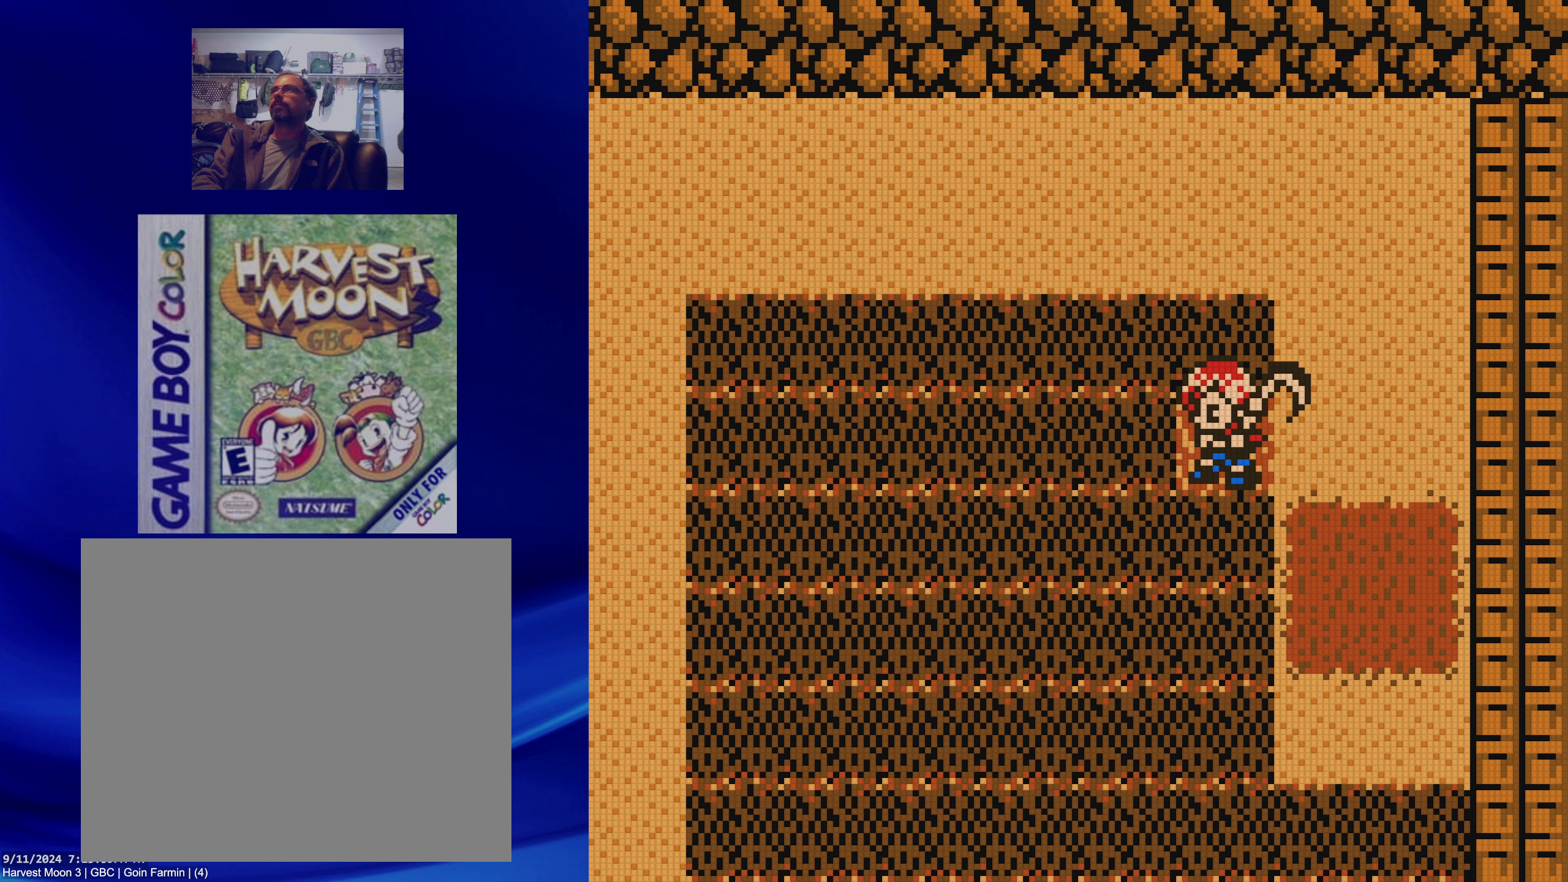
{"buttons": [], "events": [[50, "A", "up"]]}
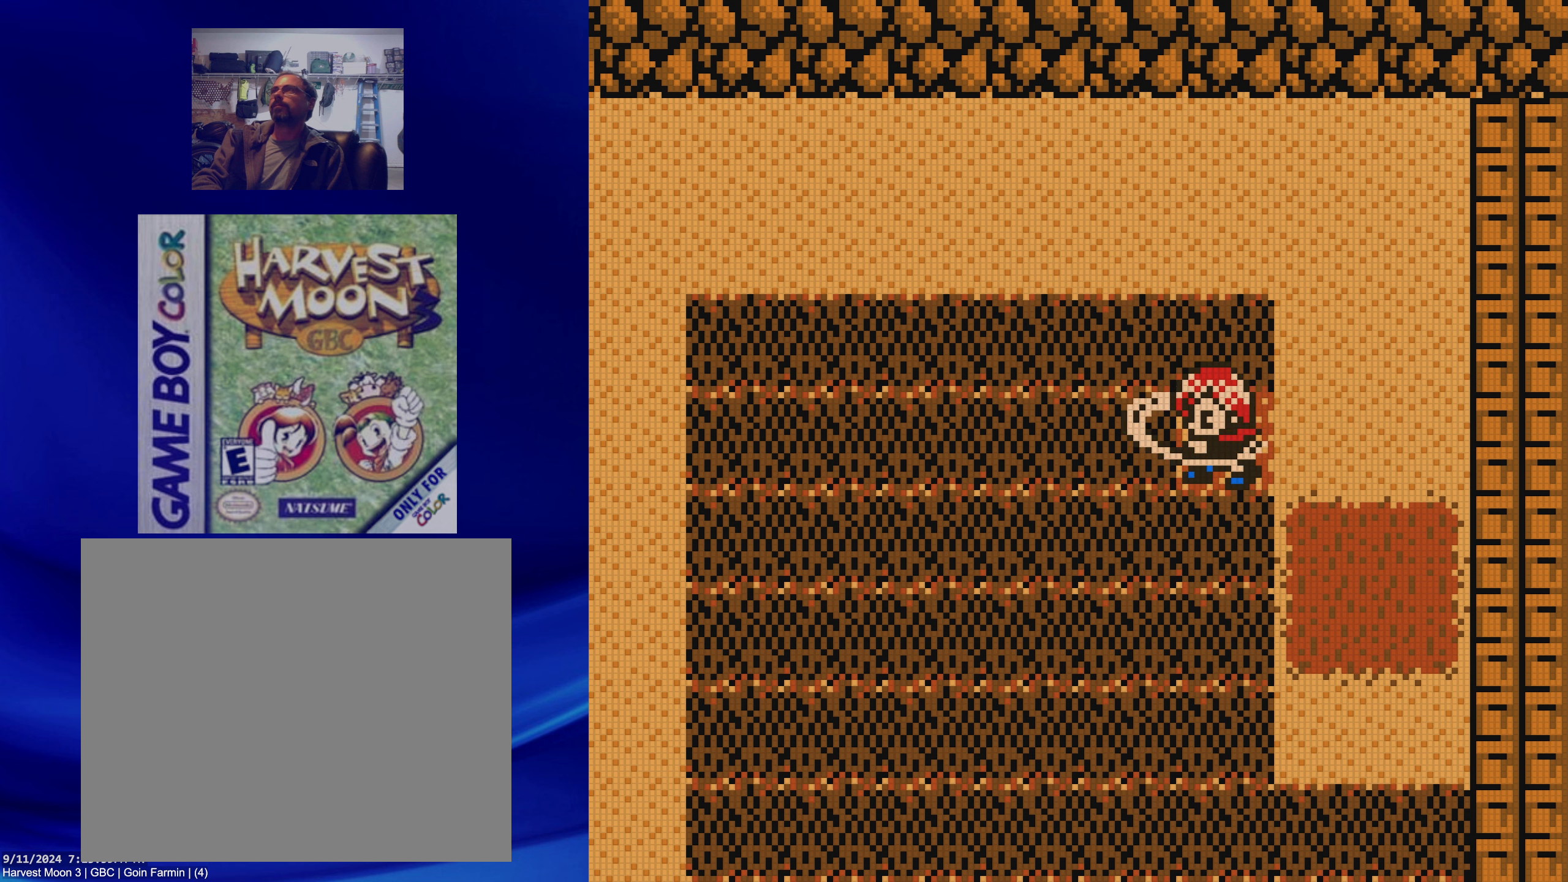
{"buttons": ["DPAD_UP"], "events": [[467, "DPAD_UP", "down"]]}
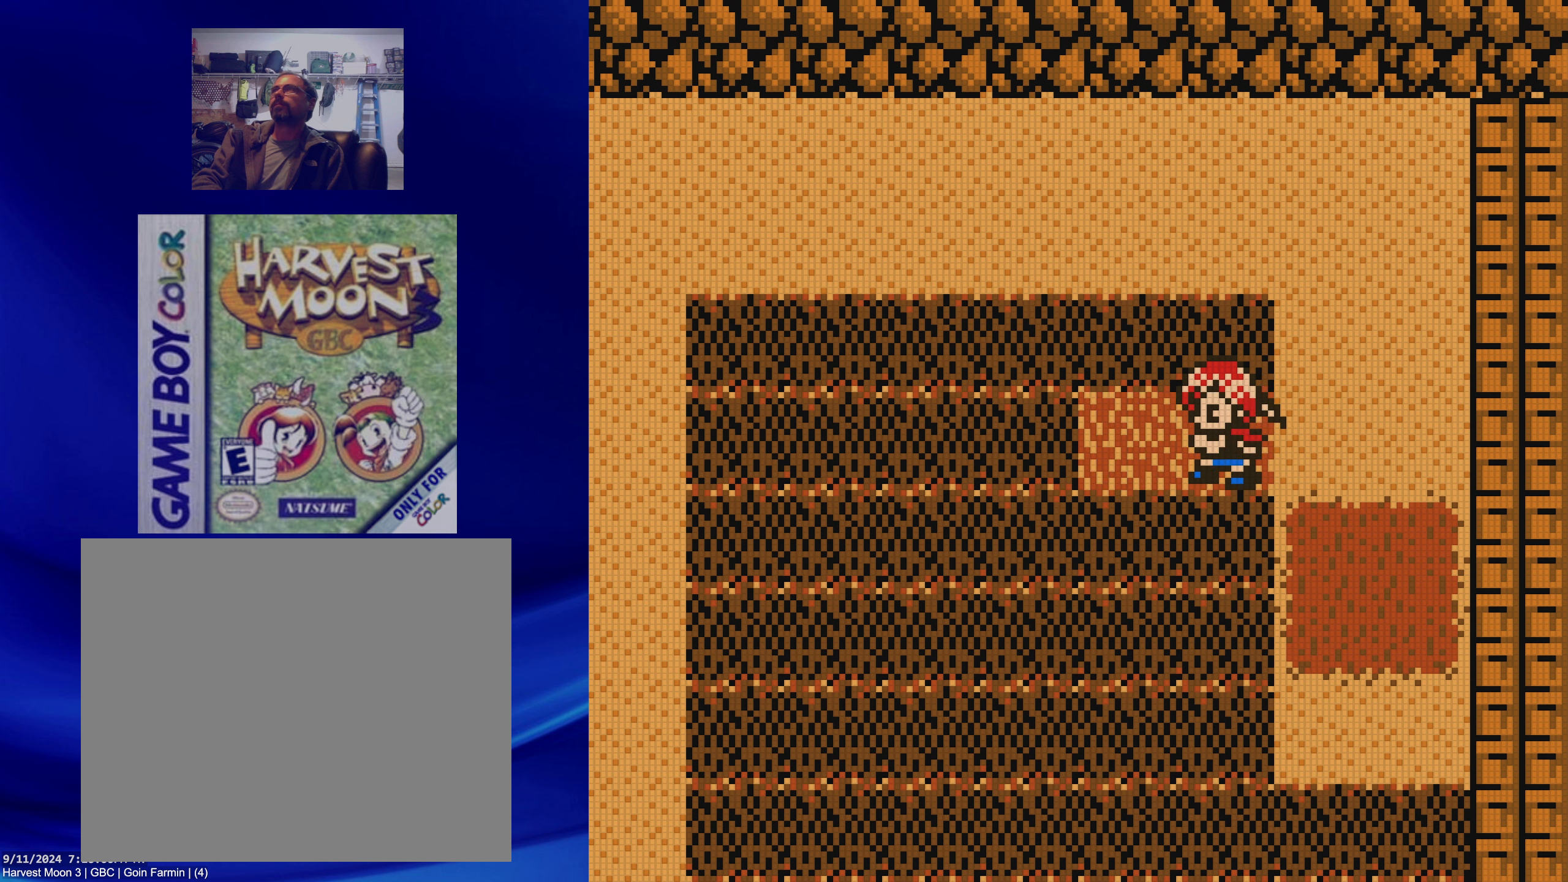
{"buttons": [], "events": [[17, "A", "down"], [67, "DPAD_UP", "up"], [150, "A", "up"]]}
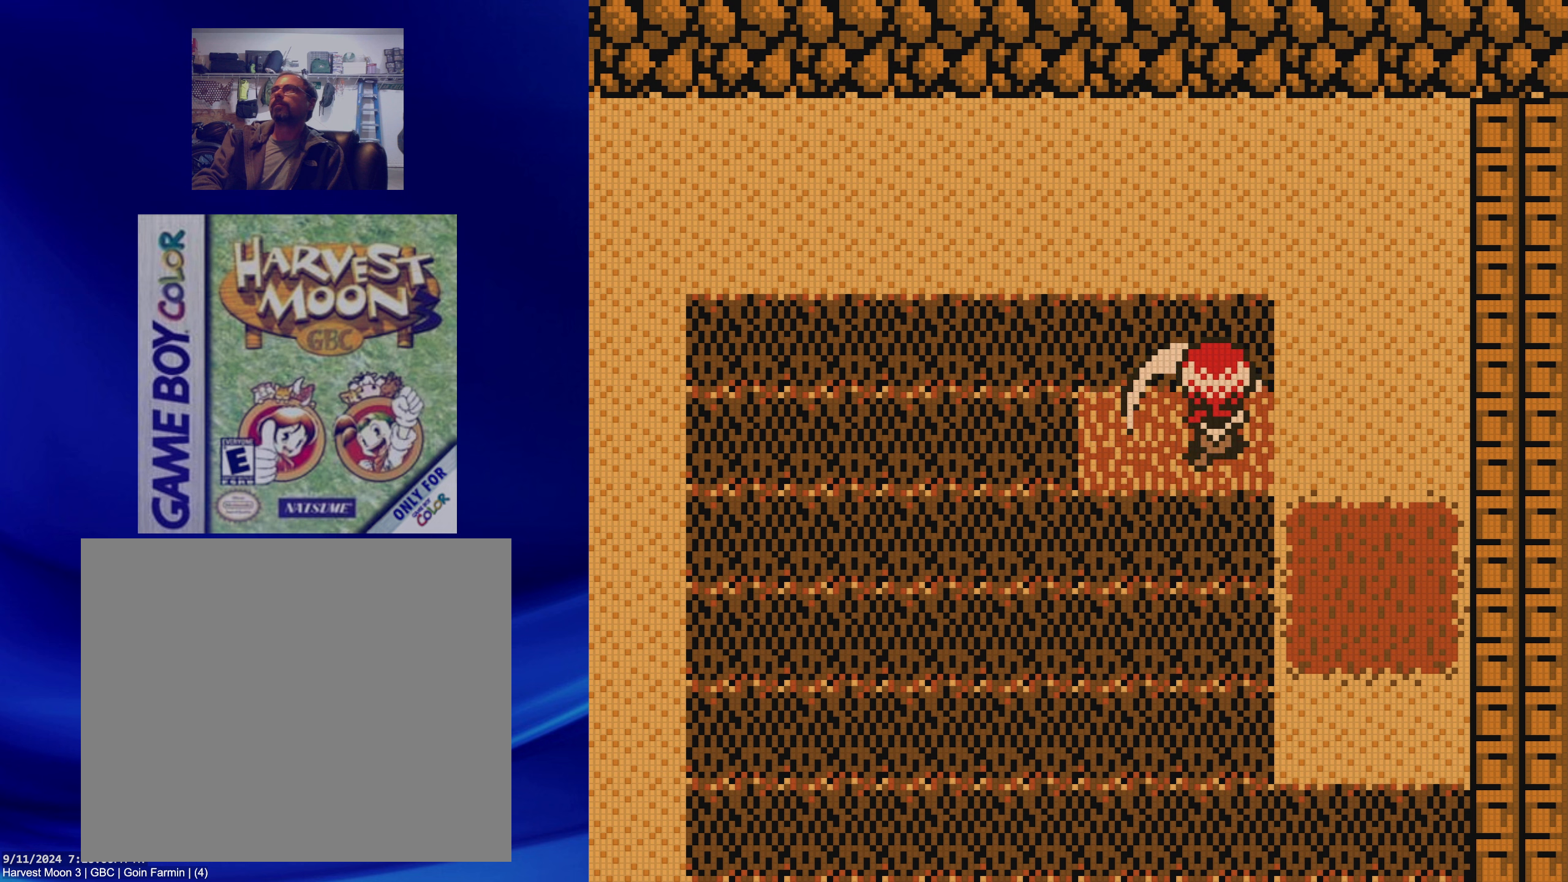
{"buttons": [], "events": []}
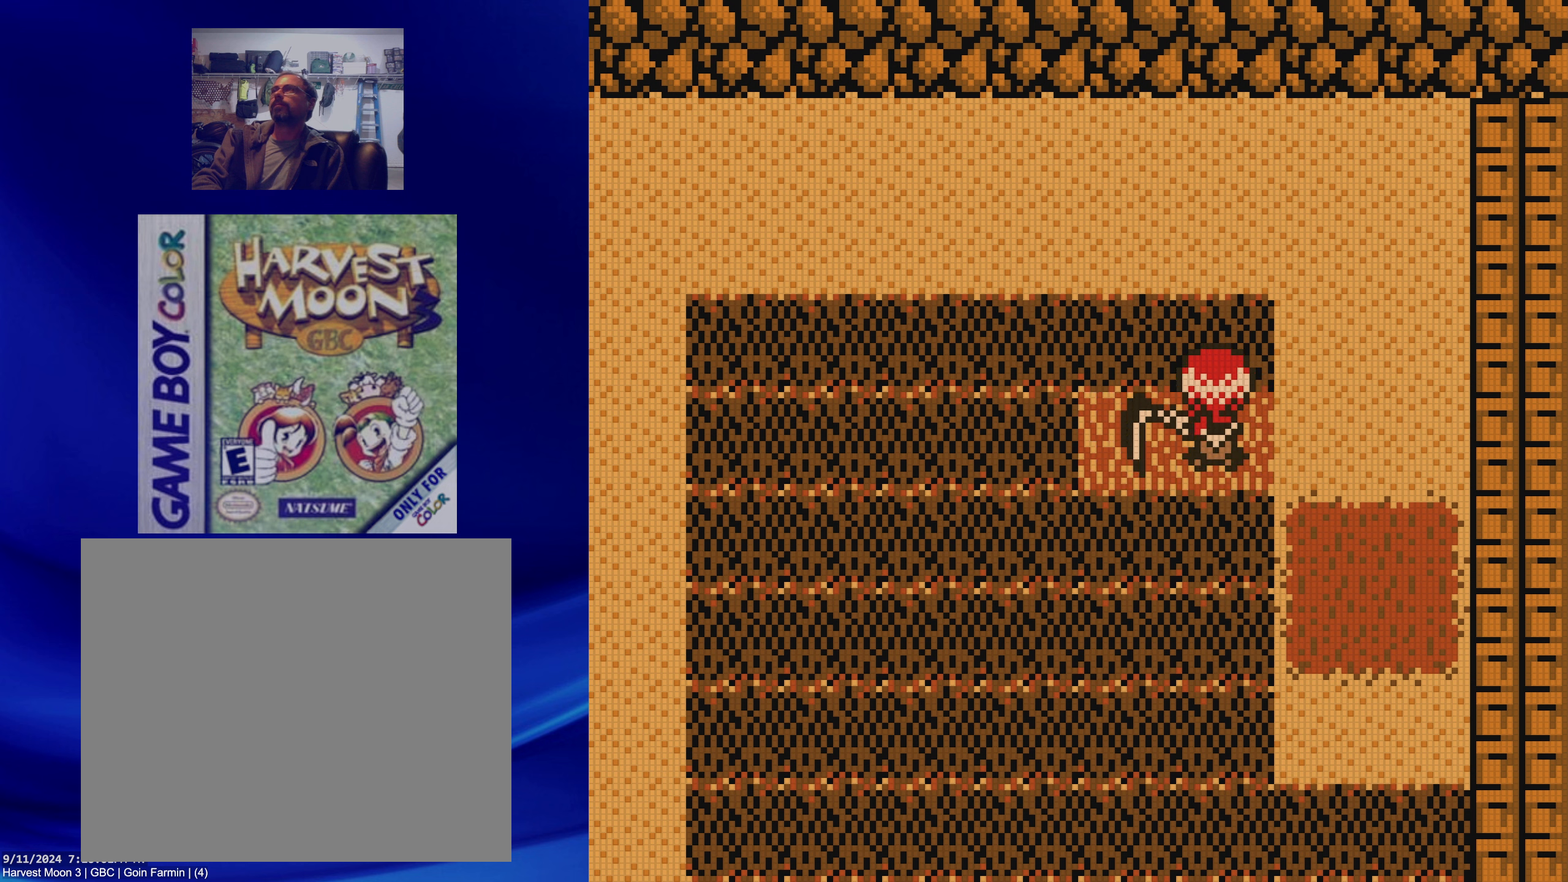
{"buttons": [], "events": [[83, "DPAD_DOWN", "down"], [133, "A", "down"], [200, "DPAD_DOWN", "up"], [300, "A", "up"]]}
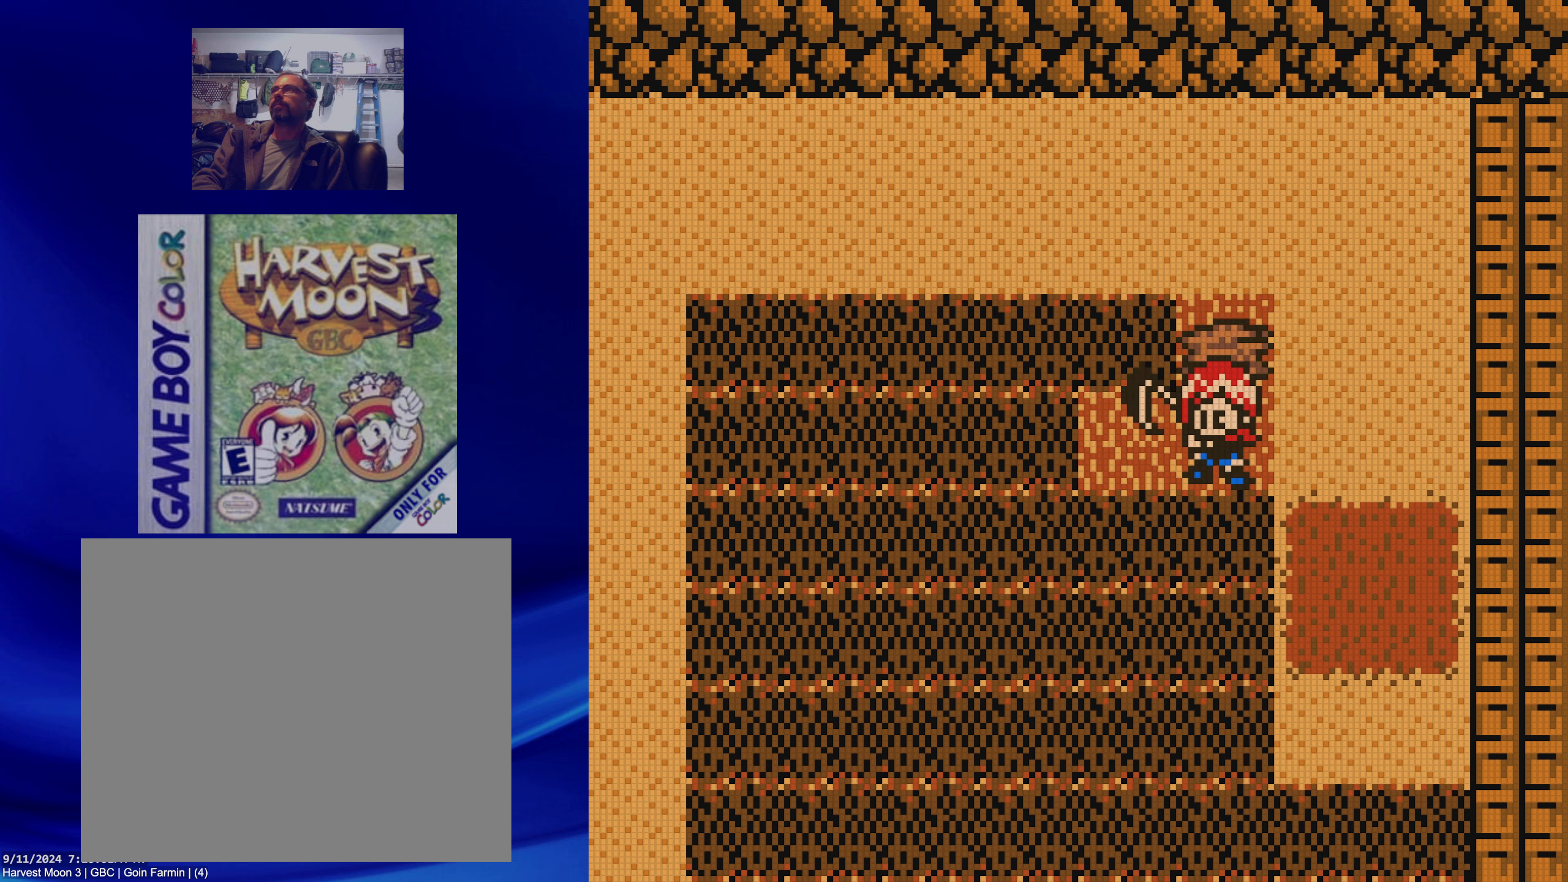
{"buttons": [], "events": []}
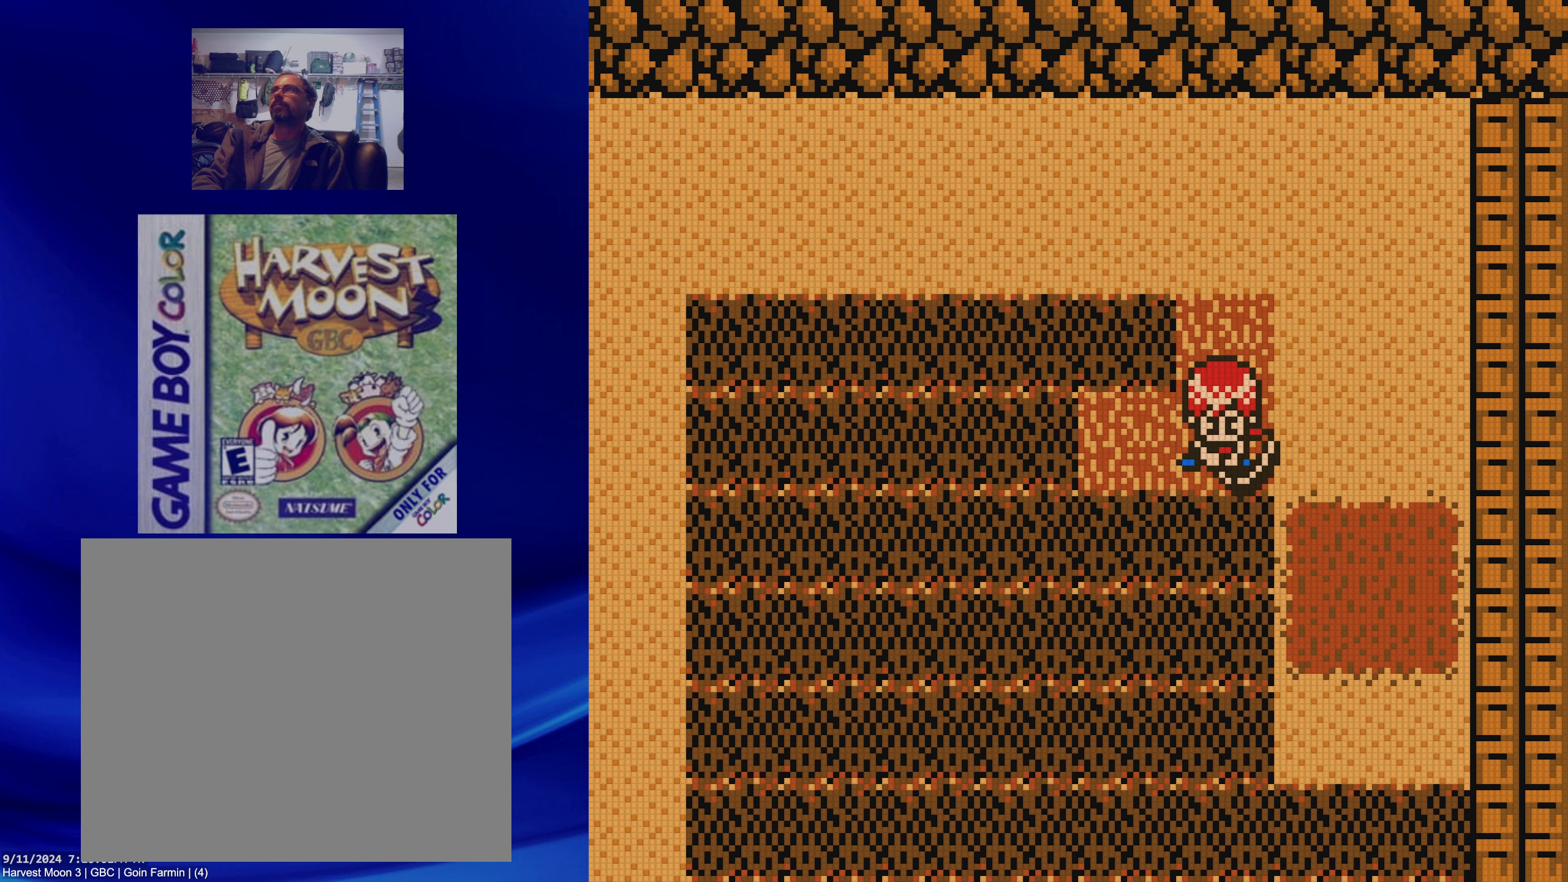
{"buttons": ["A", "DPAD_LEFT"], "events": [[17, "DPAD_LEFT", "down"], [500, "A", "down"]]}
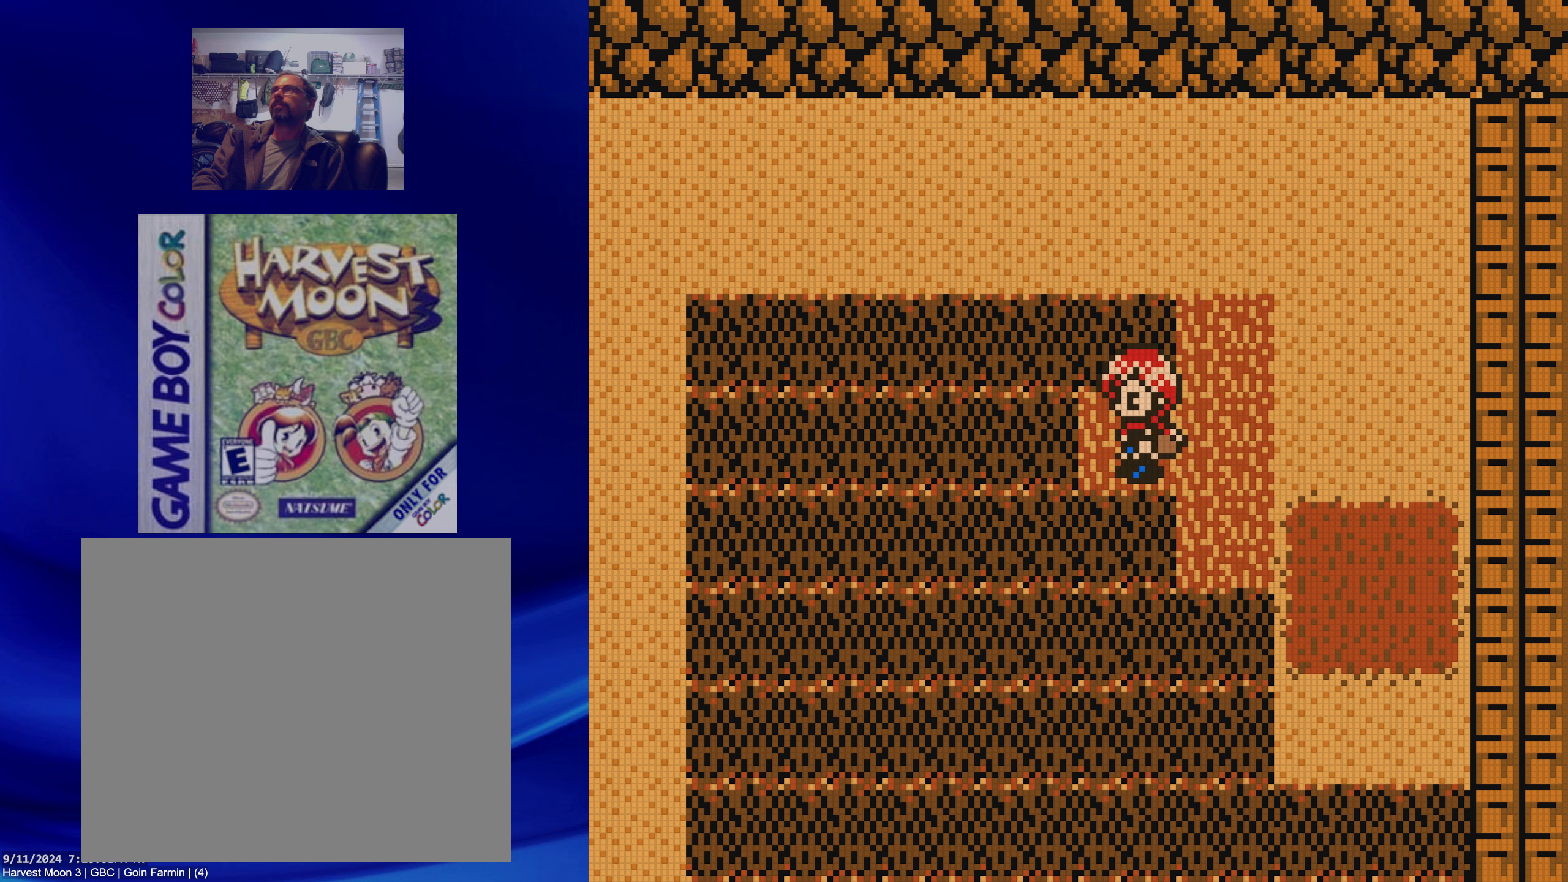
{"buttons": ["A"], "events": [[50, "DPAD_LEFT", "up"]]}
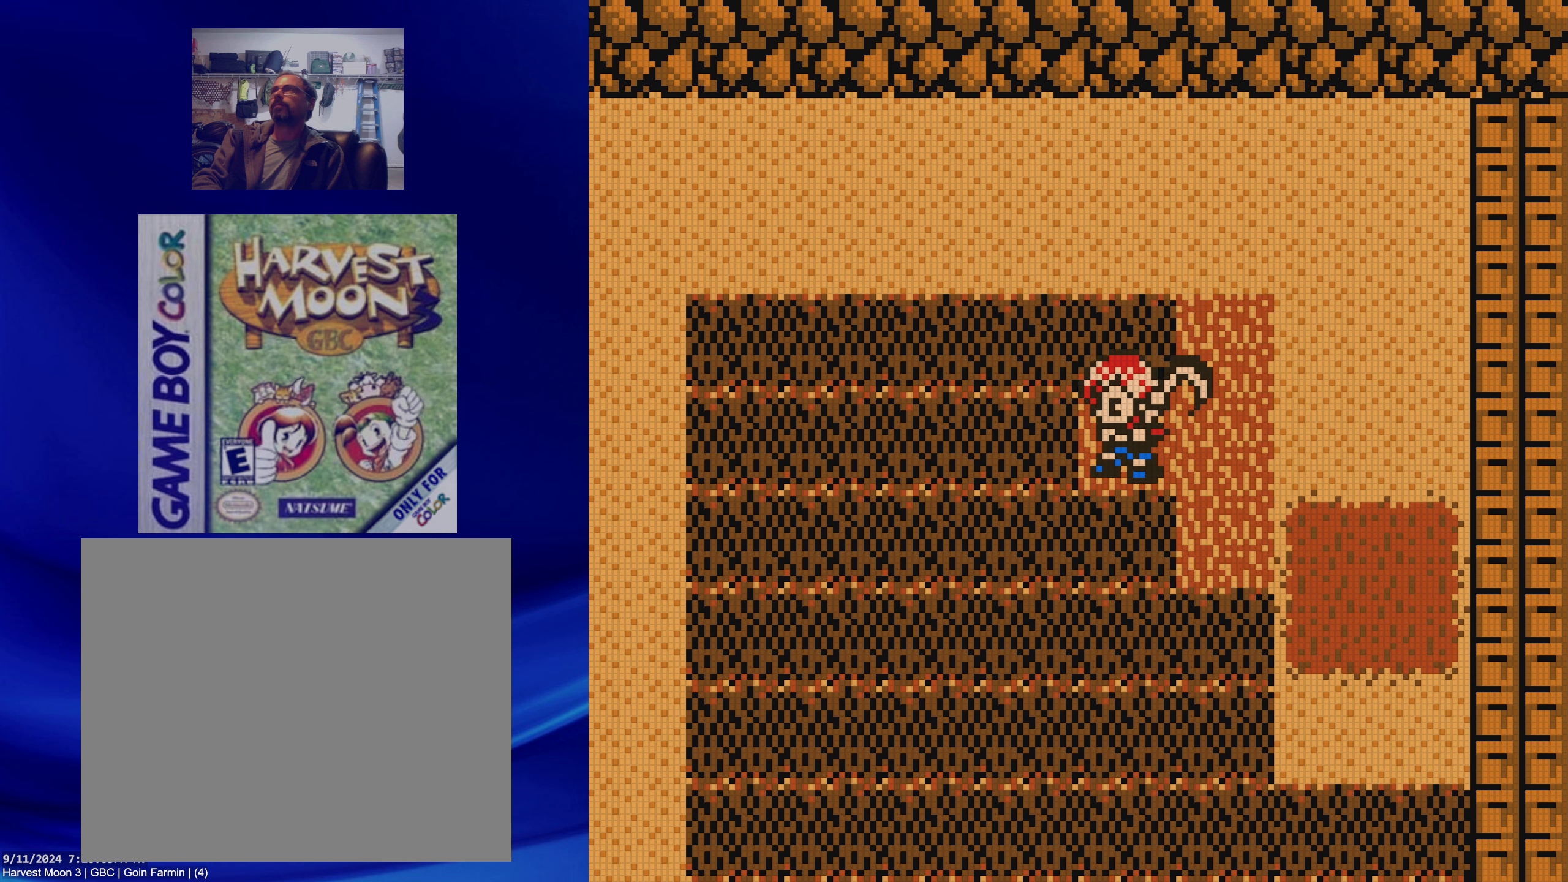
{"buttons": ["A"], "events": []}
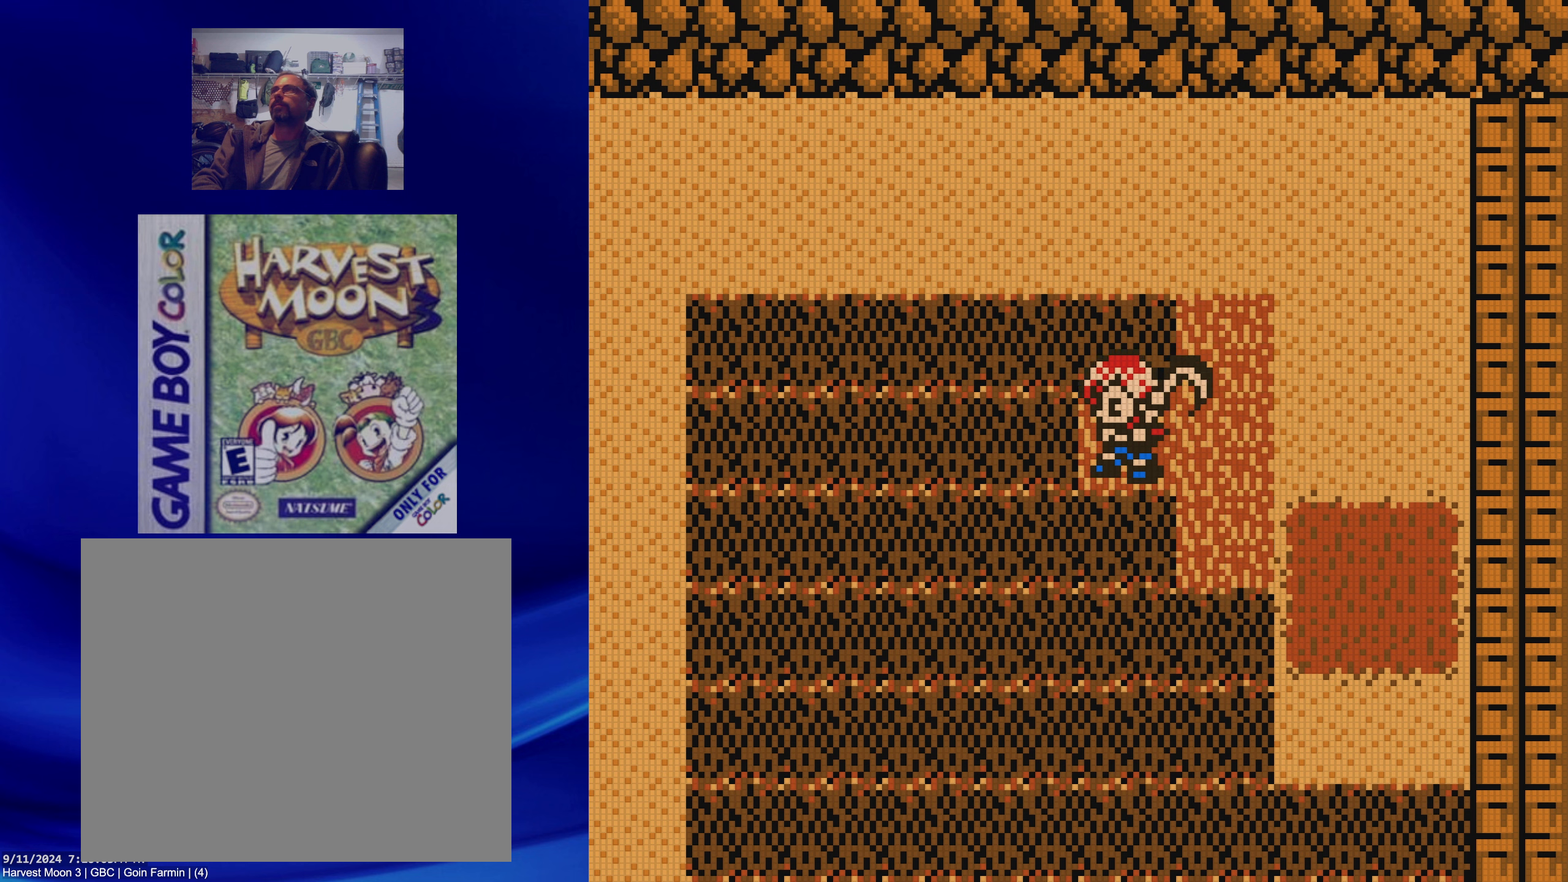
{"buttons": [], "events": [[417, "A", "up"]]}
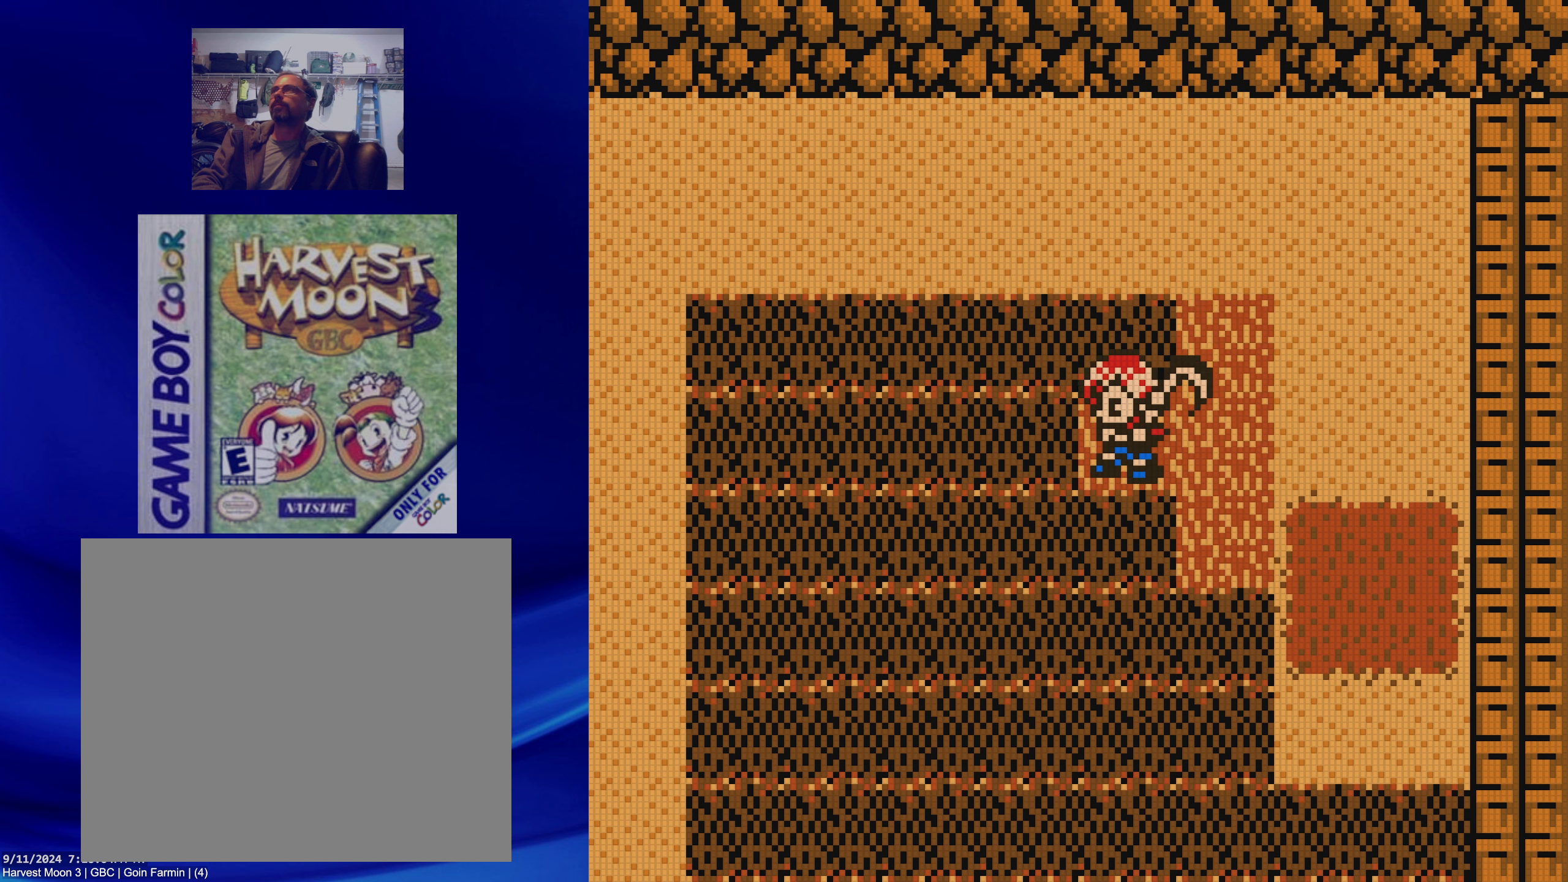
{"buttons": [], "events": []}
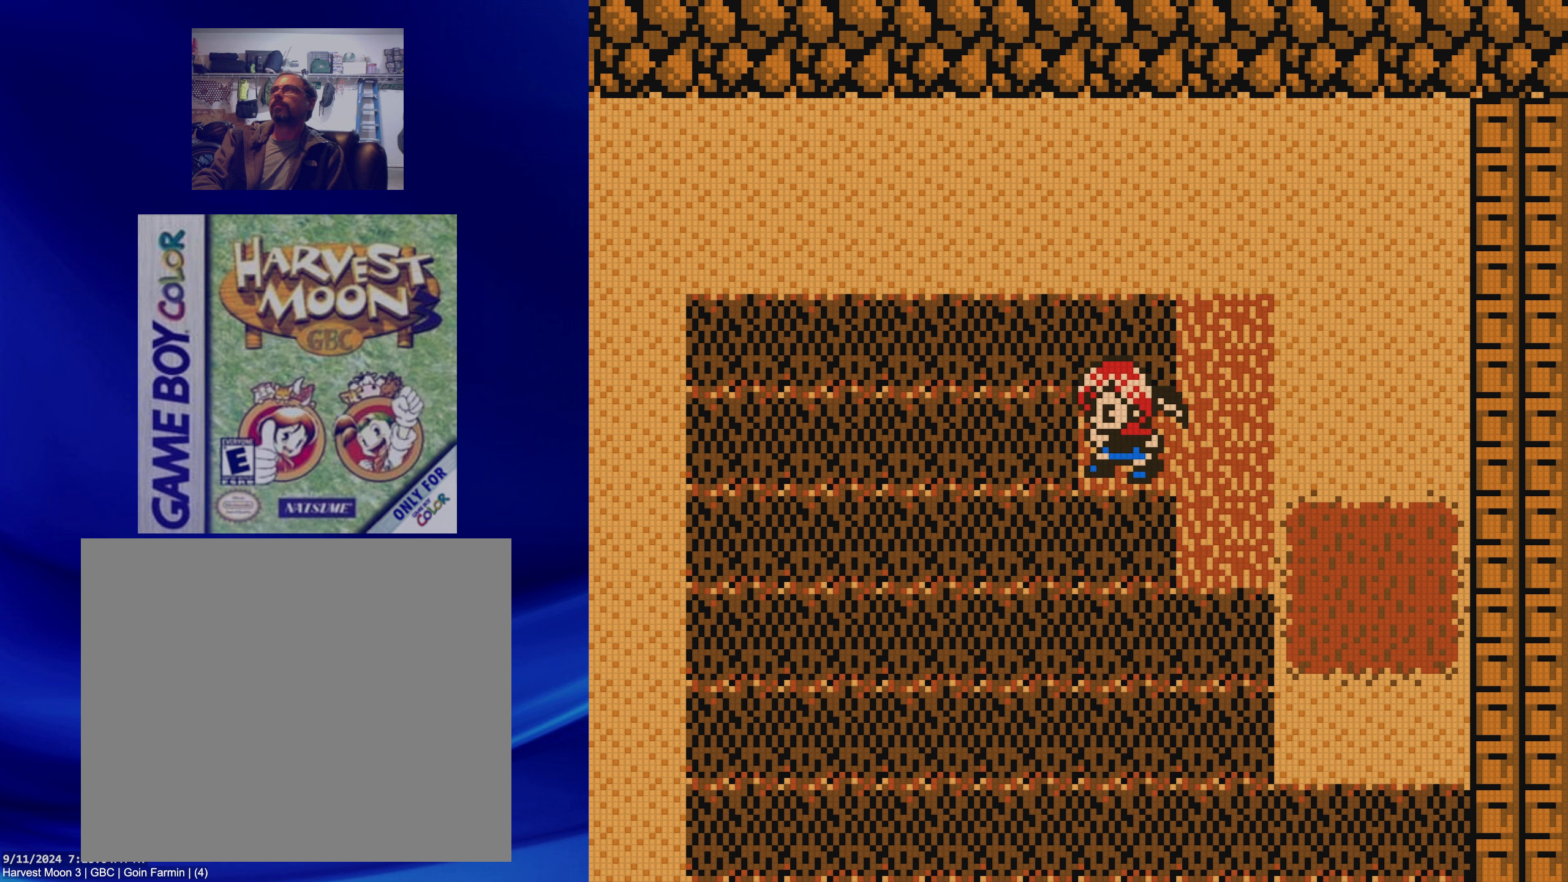
{"buttons": ["A"], "events": [[333, "DPAD_UP", "down"], [383, "A", "down"], [433, "DPAD_UP", "up"]]}
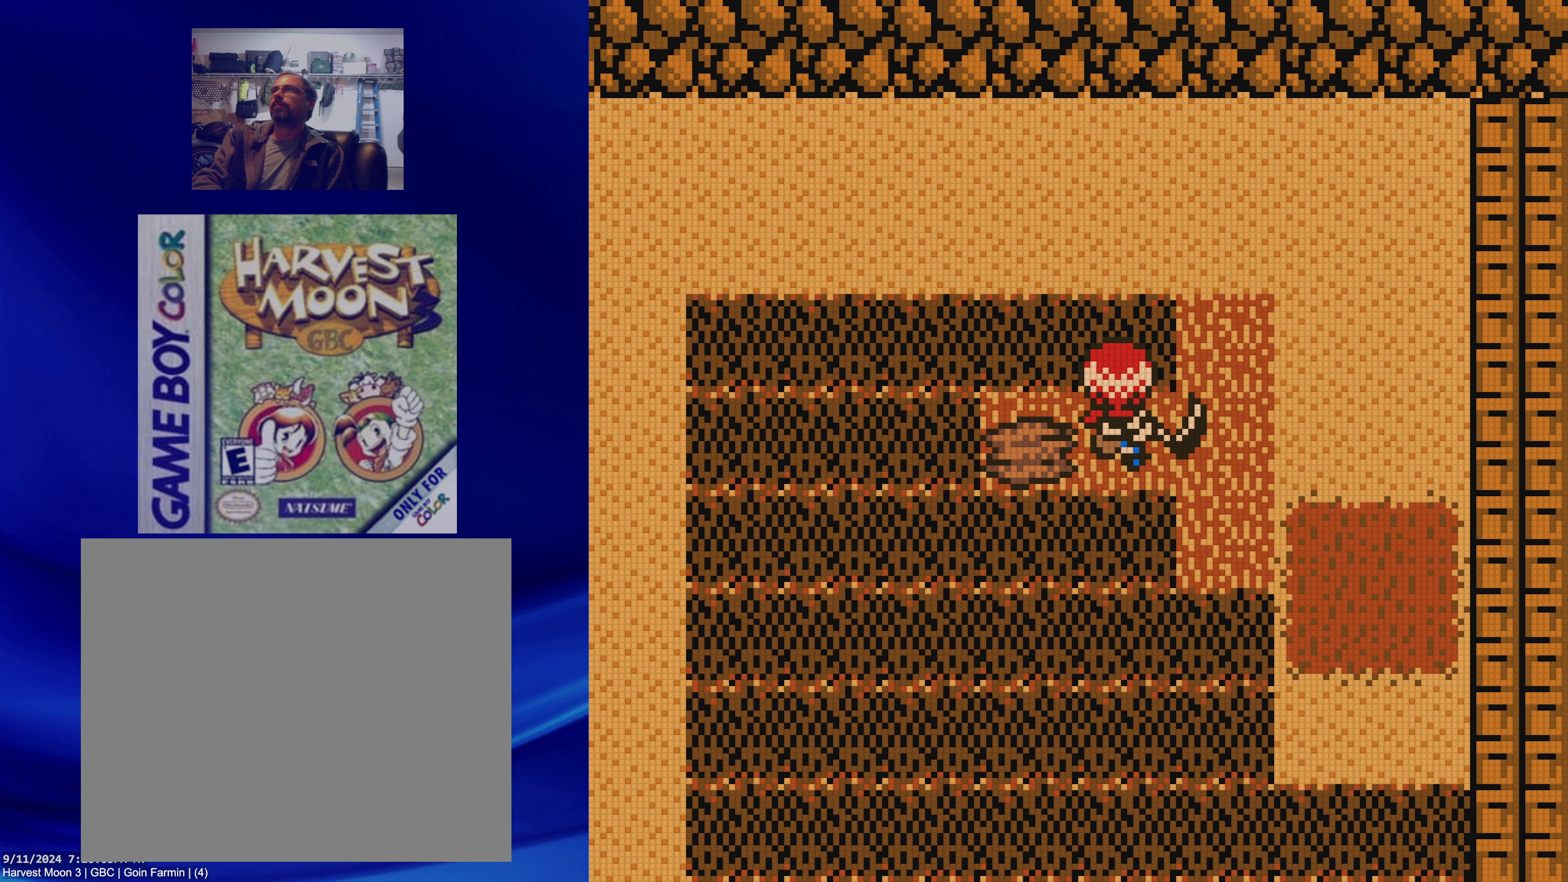
{"buttons": [], "events": [[17, "A", "up"]]}
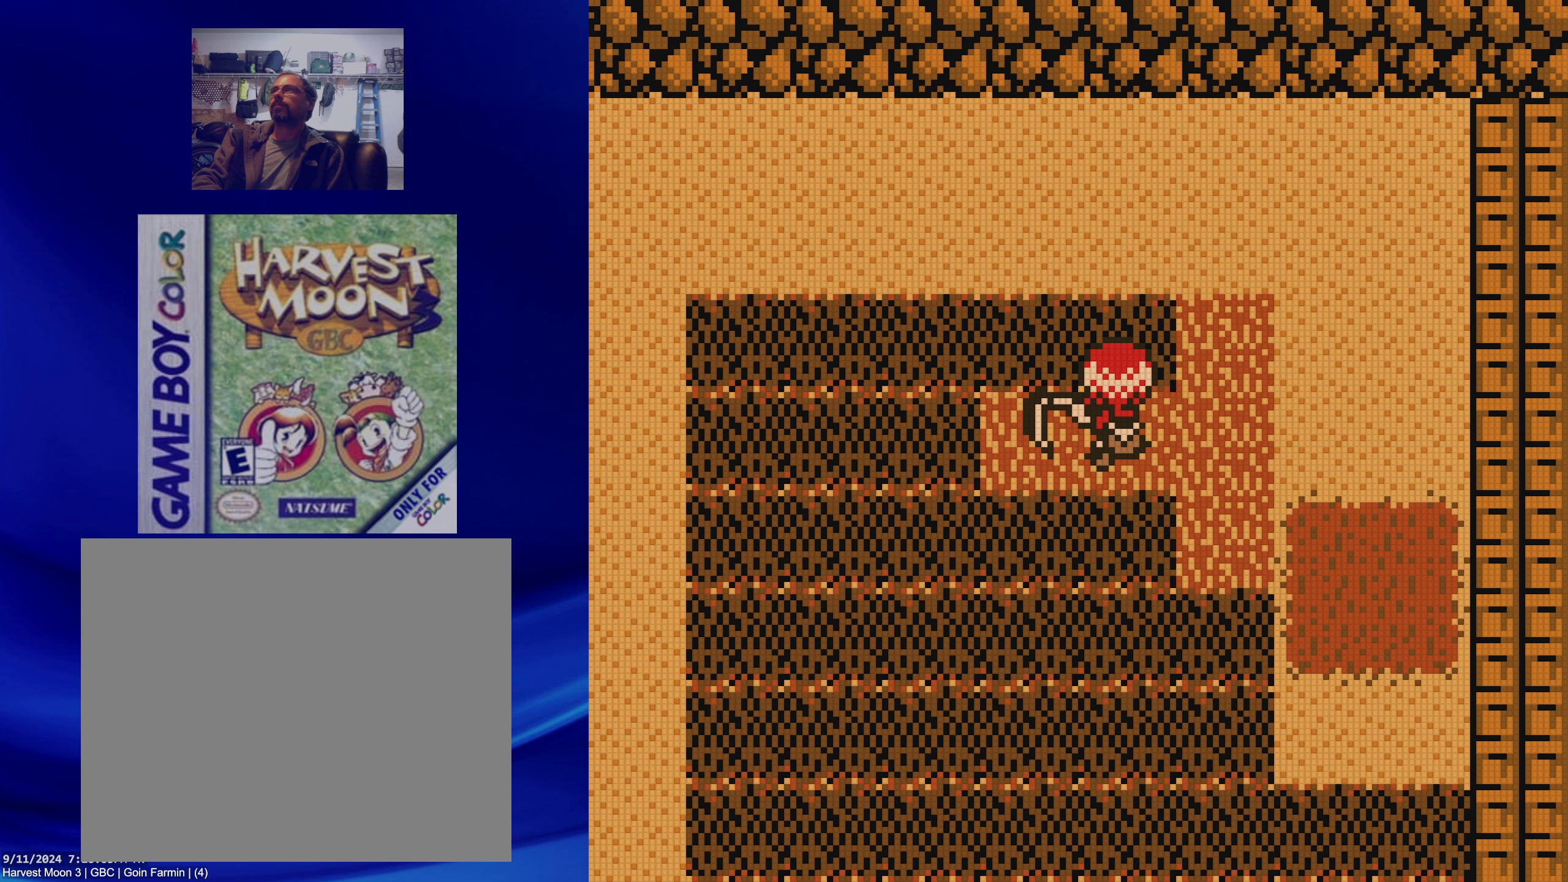
{"buttons": ["A", "DPAD_DOWN"], "events": [[467, "DPAD_DOWN", "down"], [500, "A", "down"]]}
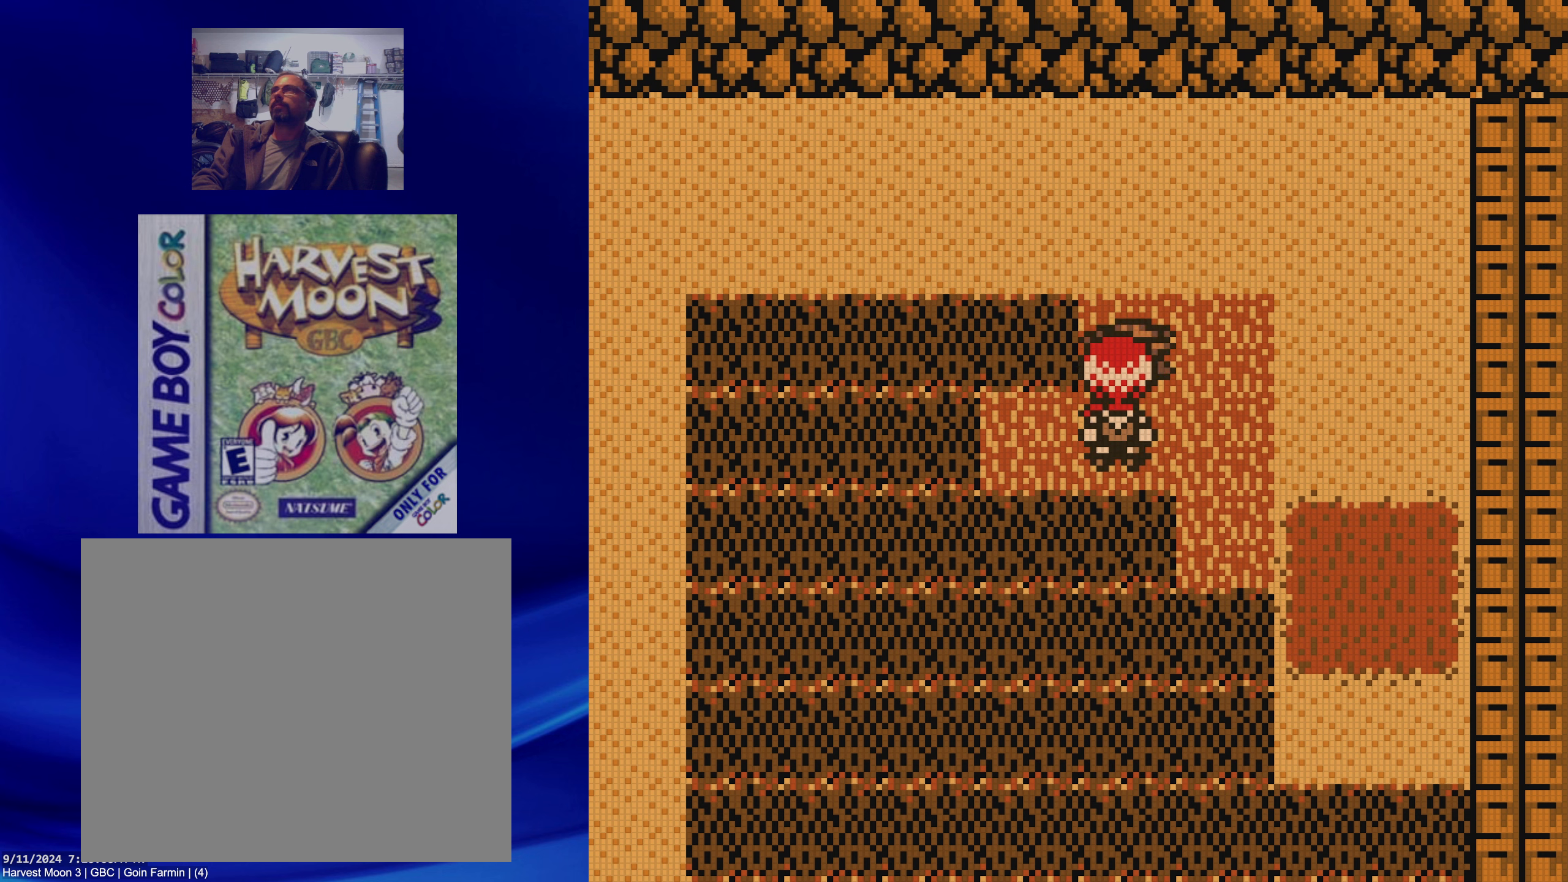
{"buttons": [], "events": [[83, "DPAD_DOWN", "up"], [133, "A", "up"]]}
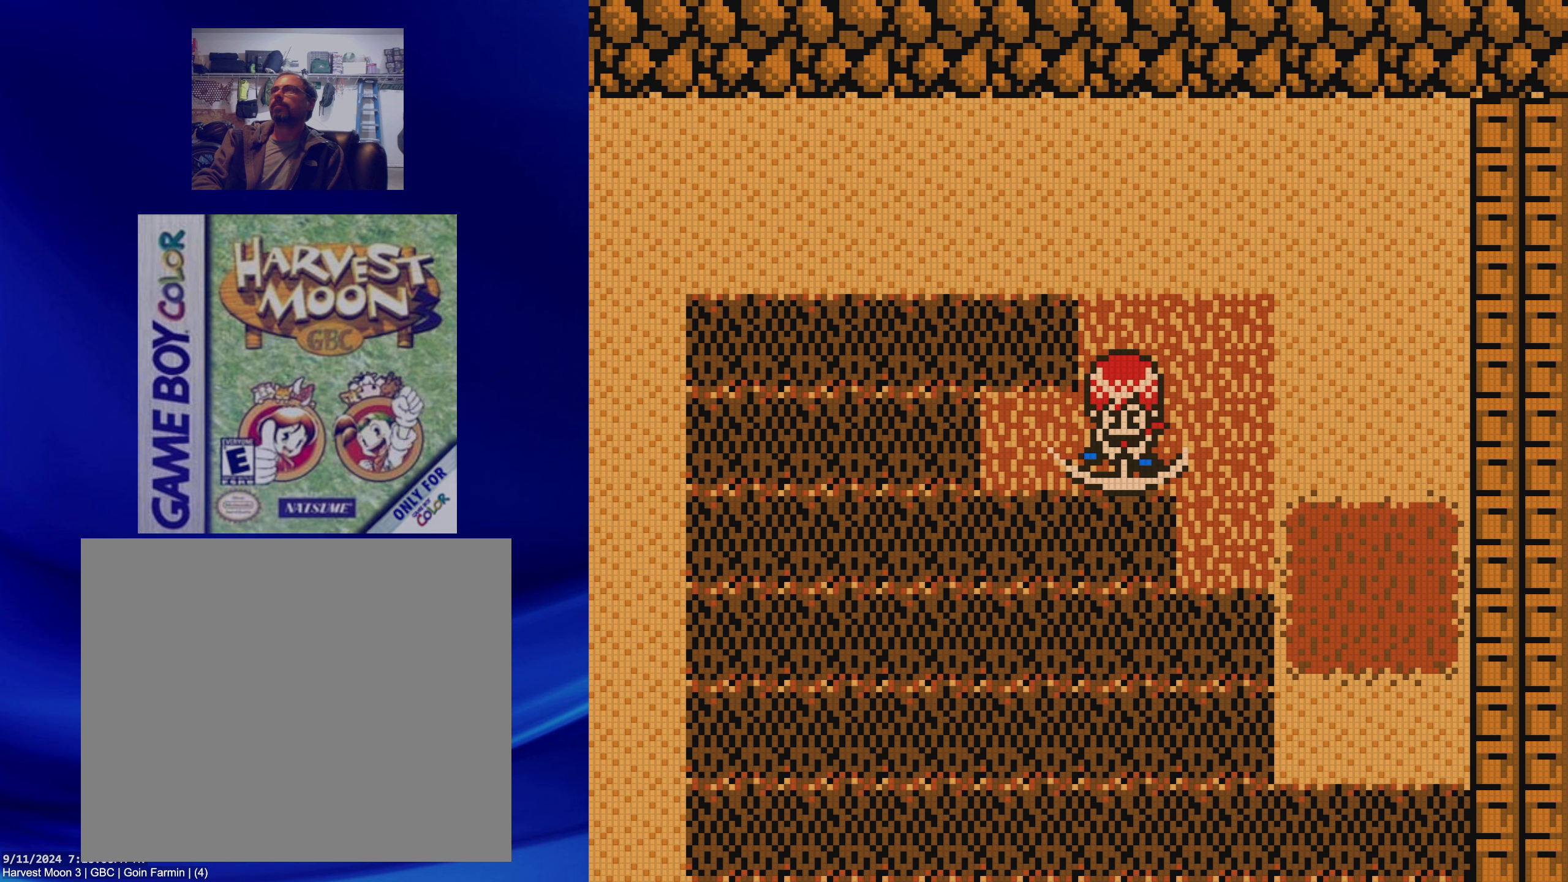
{"buttons": ["DPAD_LEFT"], "events": [[267, "DPAD_LEFT", "down"]]}
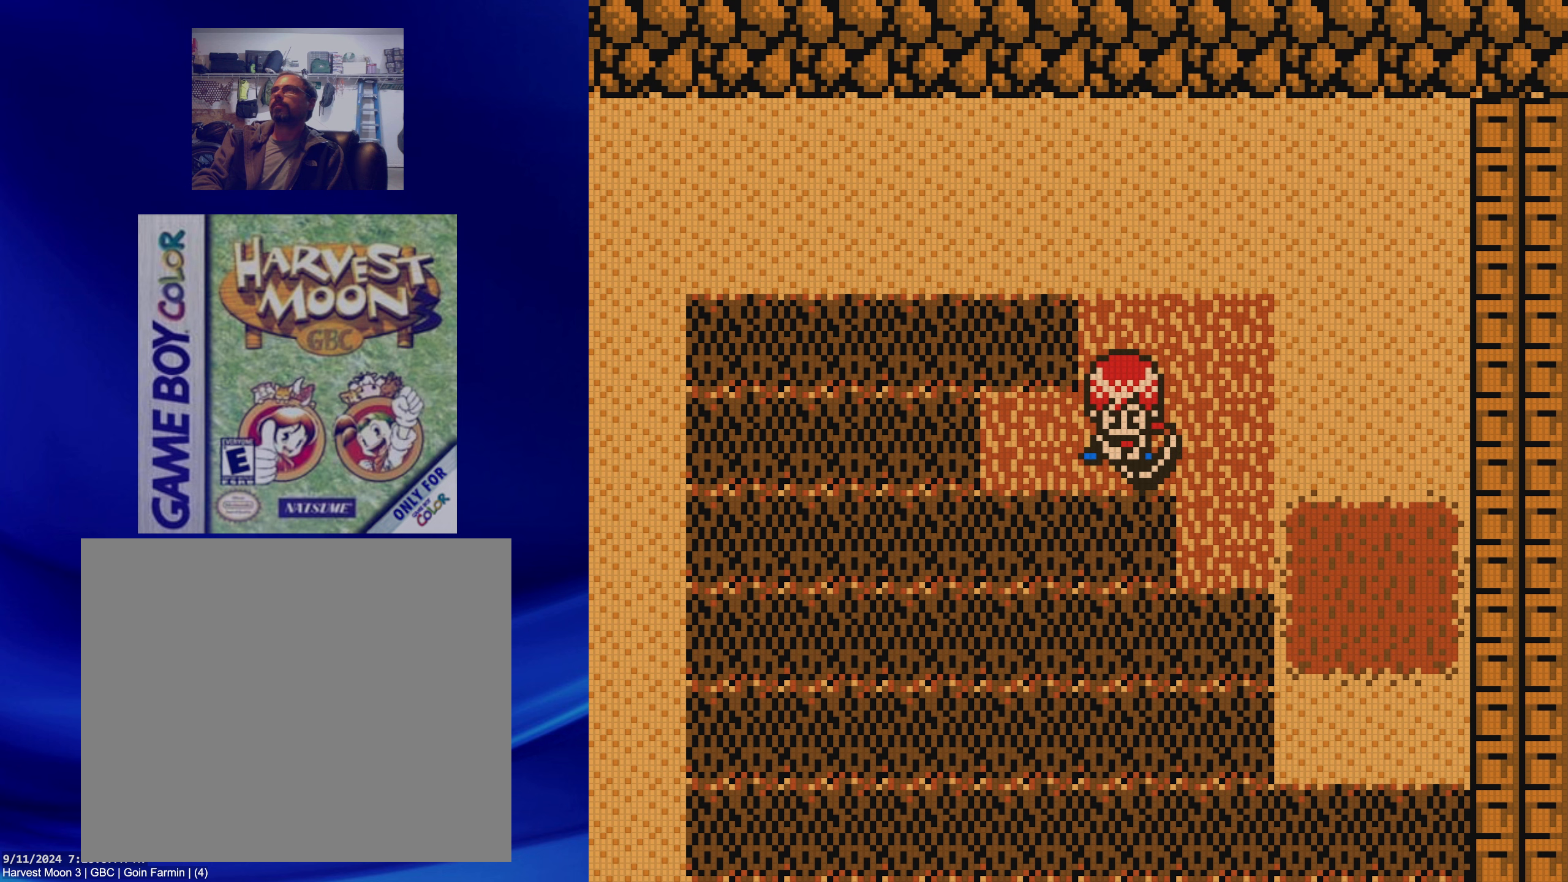
{"buttons": ["A"], "events": [[383, "A", "down"], [450, "DPAD_LEFT", "up"]]}
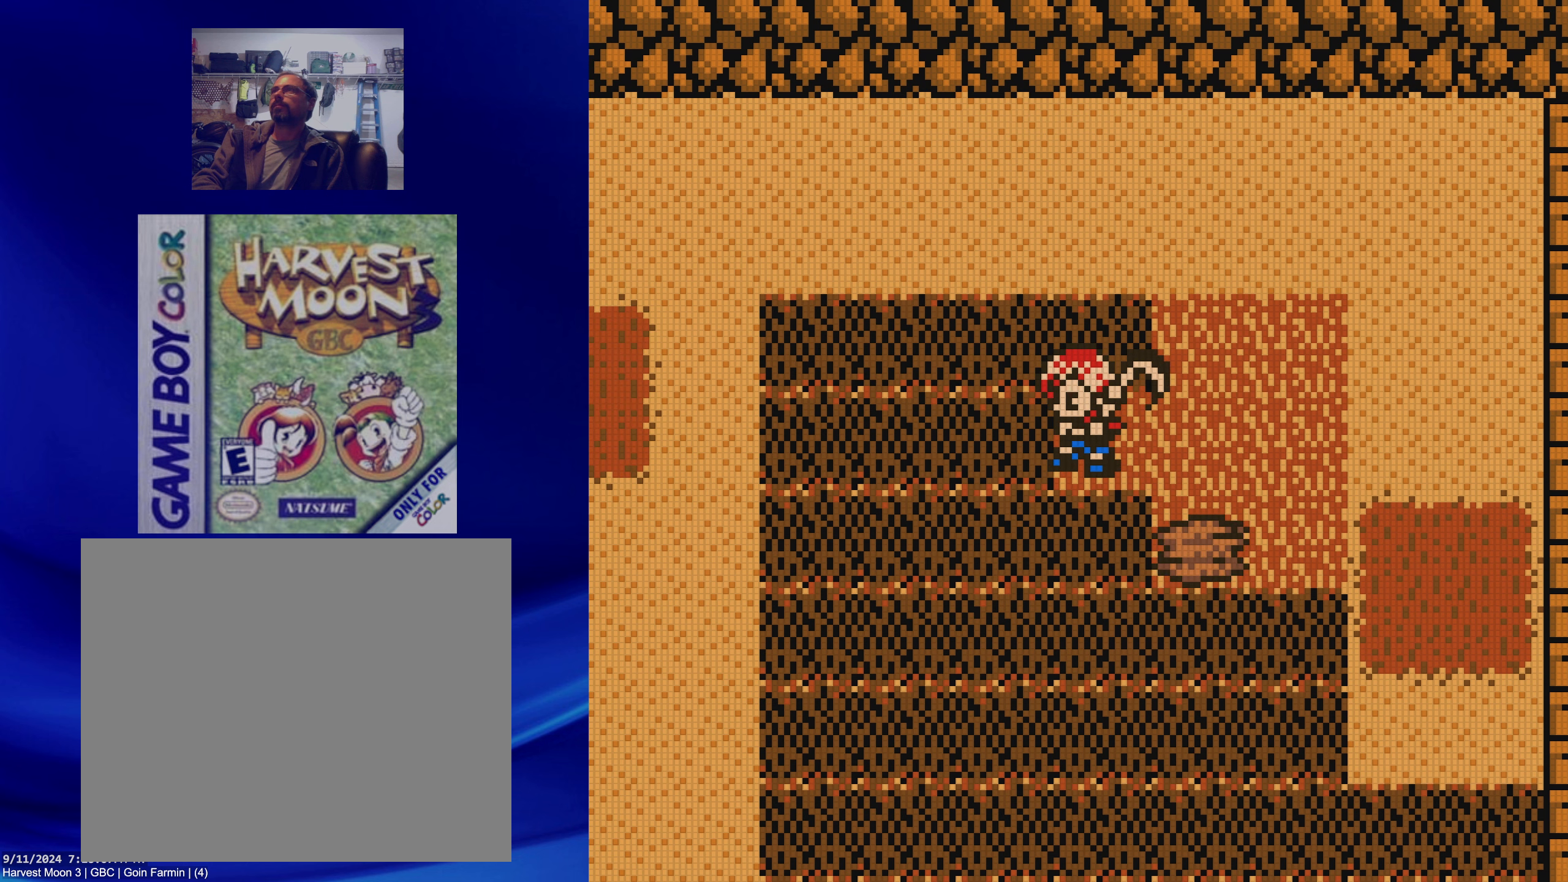
{"buttons": [], "events": [[33, "A", "up"]]}